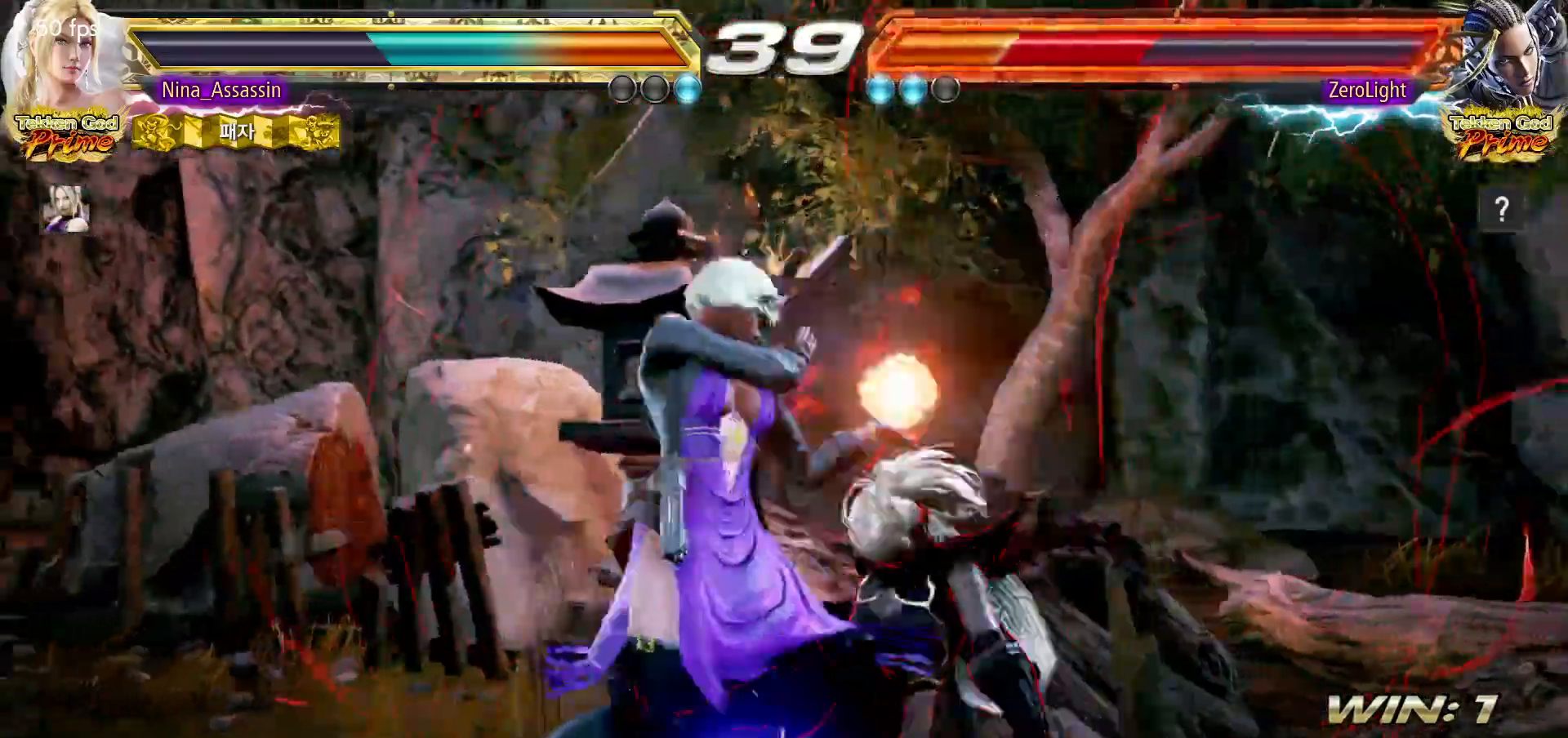
Gameplay with a controller (arcade stick); each line is a JSON object with the inputs held at the frame after it. "events" lists button and stick changes between this image and that frame as [ms after this image, input, new state], when the widget could be followed in between. Not read: L3 R3.
{"buttons": [], "left_stick": "left", "events": [[200, "left_stick", "down"], [250, "left_stick", "center"], [383, "left_stick", "right"], [483, "left_stick", "left"]]}
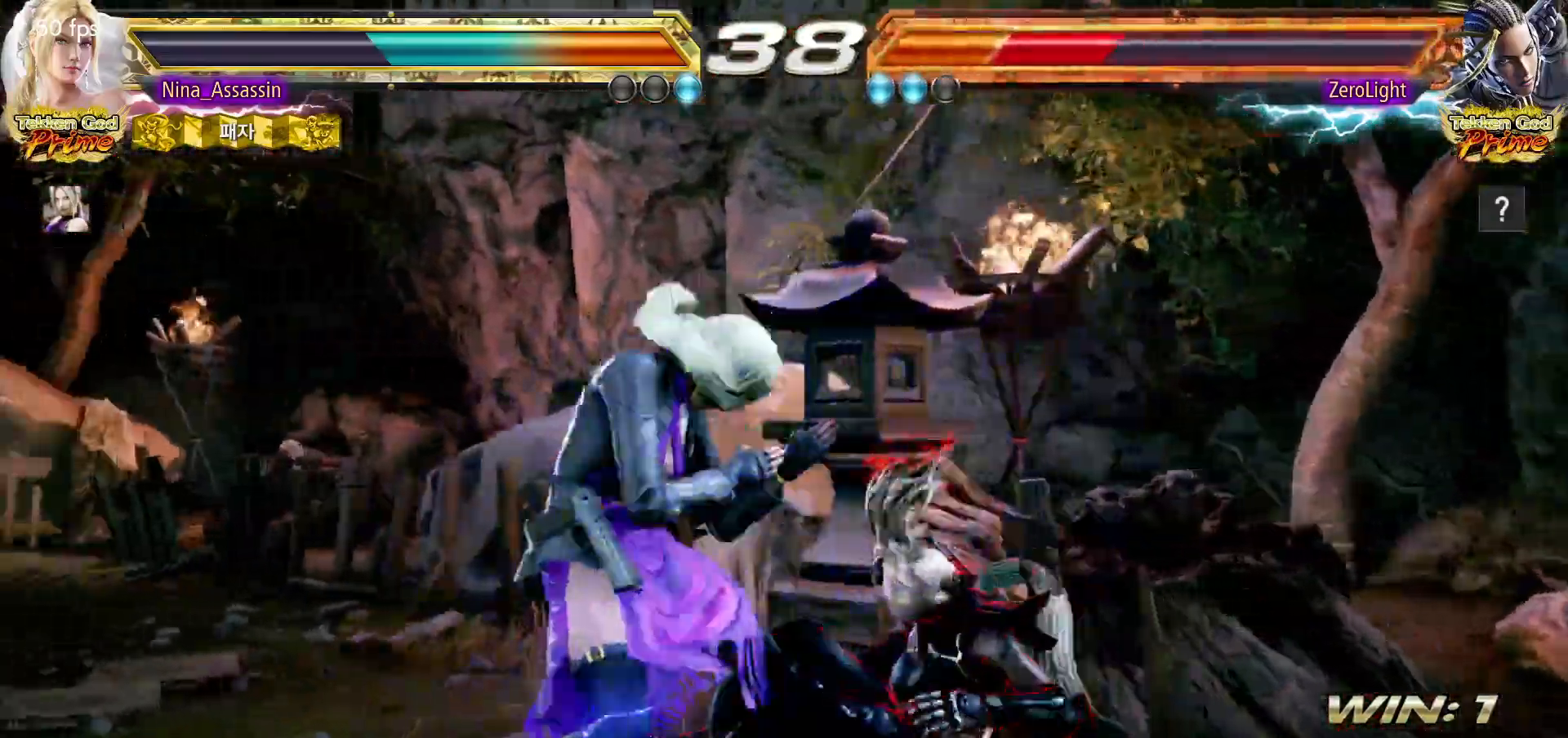
{"buttons": [], "left_stick": "center", "events": [[233, "left_stick", "center"], [350, "CIRCLE", "down"], [350, "SQUARE", "down"], [367, "CIRCLE", "up"], [367, "SQUARE", "up"]]}
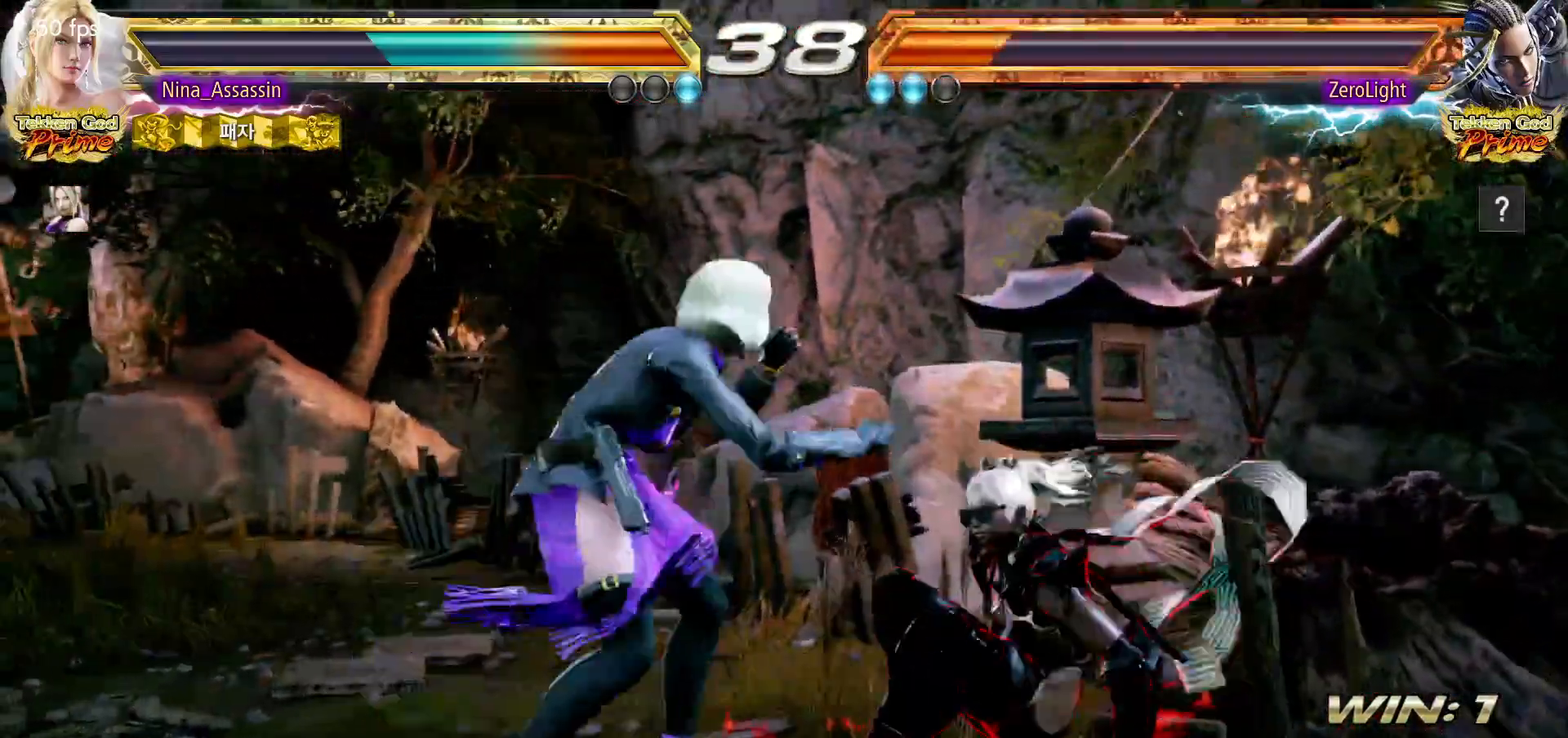
{"buttons": [], "left_stick": "left", "events": [[183, "left_stick", "left"]]}
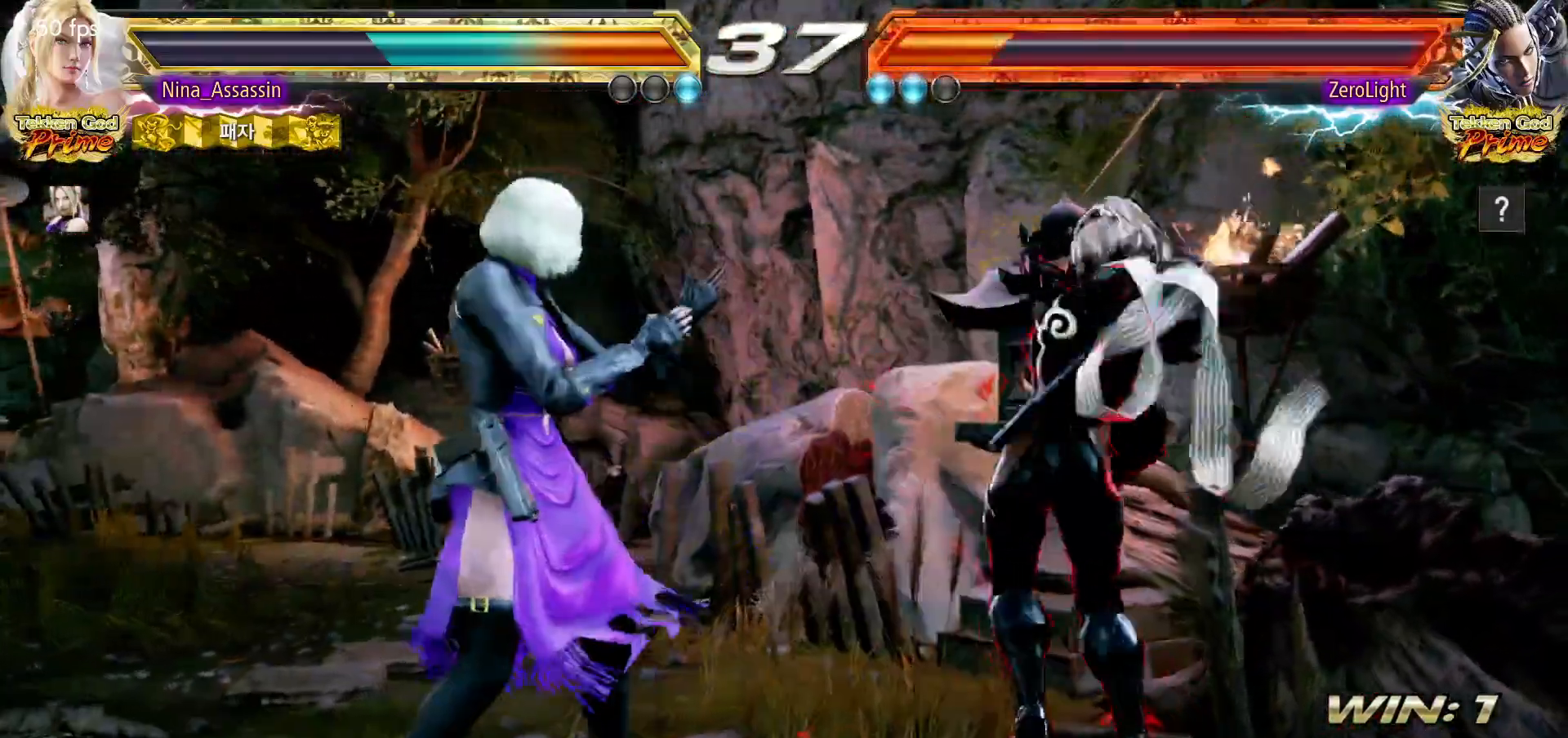
{"buttons": [], "left_stick": "left", "events": [[183, "left_stick", "up-right"], [217, "CROSS", "down"], [250, "CROSS", "up"], [350, "left_stick", "center"], [467, "left_stick", "left"]]}
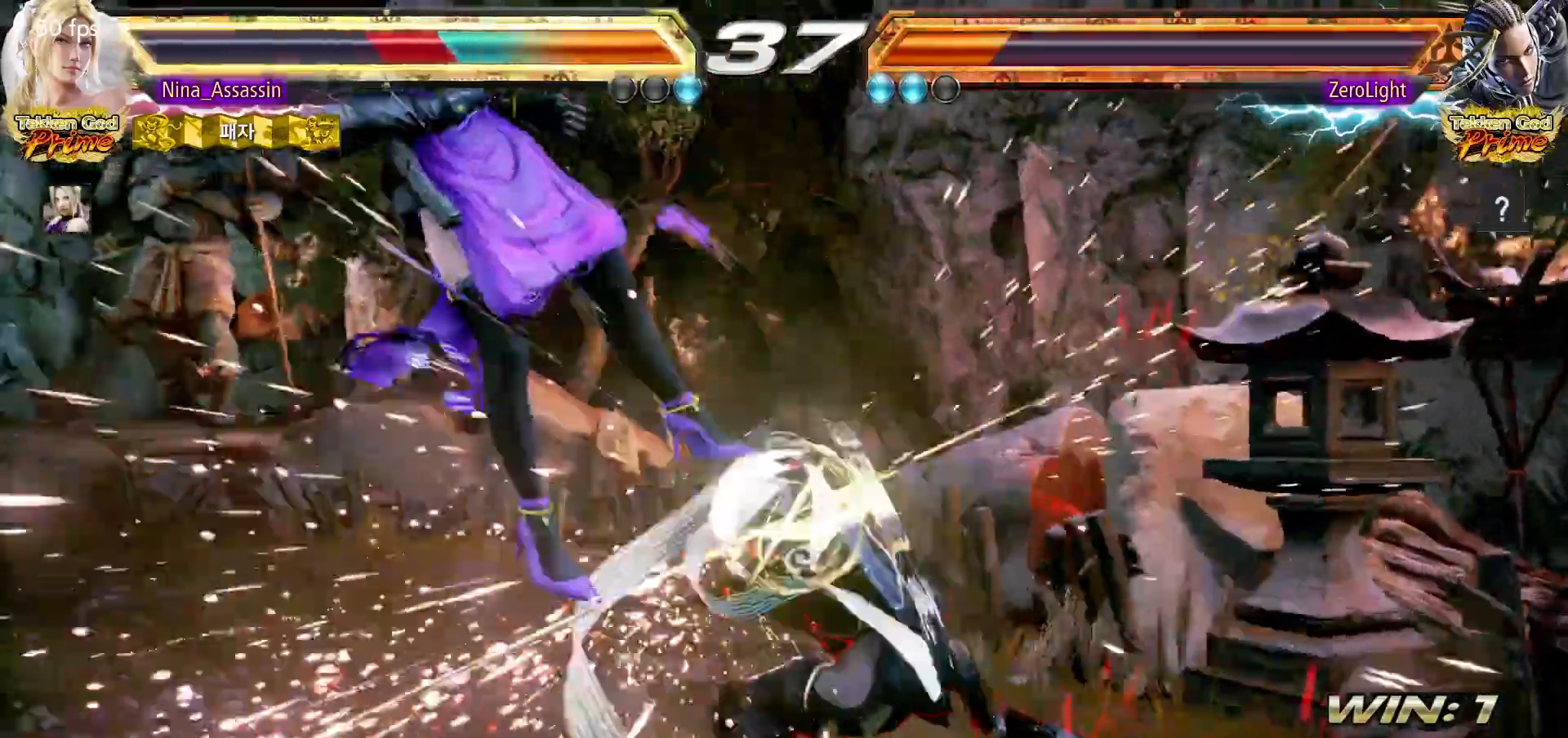
{"buttons": [], "left_stick": "center", "events": [[300, "left_stick", "center"]]}
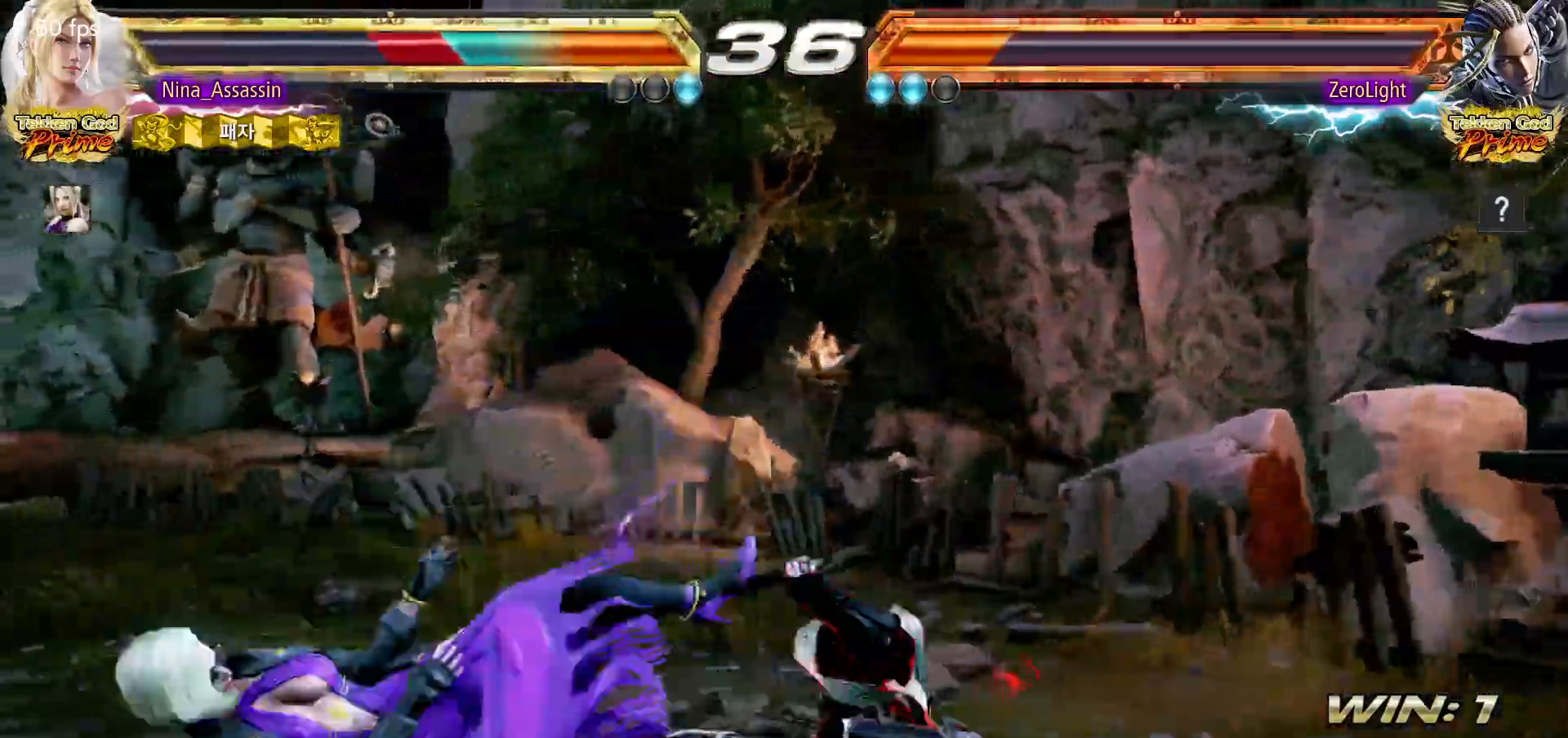
{"buttons": [], "left_stick": "center", "events": [[283, "CIRCLE", "down"], [333, "CIRCLE", "up"], [400, "CIRCLE", "down"], [450, "CIRCLE", "up"]]}
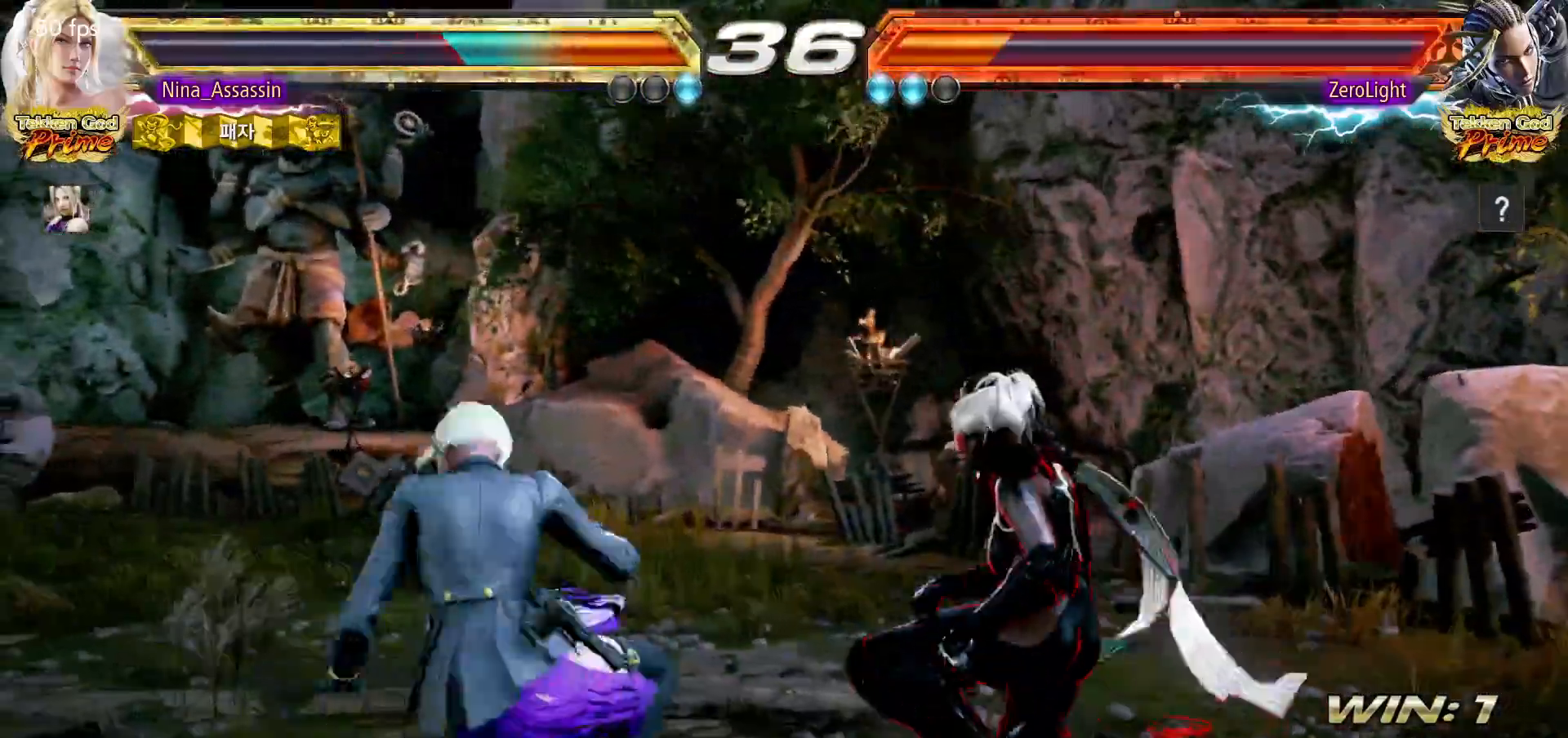
{"buttons": [], "left_stick": "center", "events": [[17, "CIRCLE", "down"], [83, "CIRCLE", "up"], [200, "left_stick", "left"], [500, "left_stick", "center"]]}
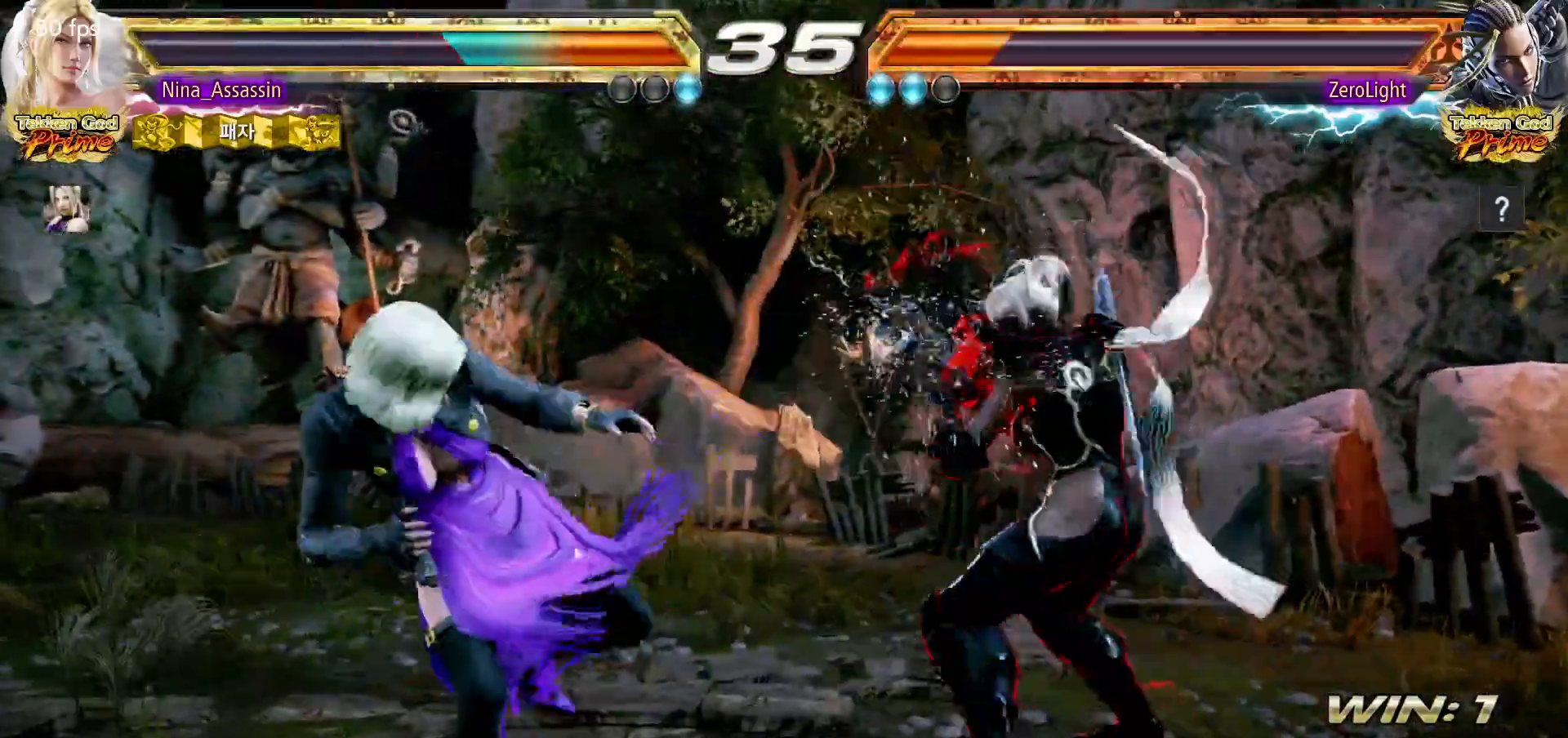
{"buttons": [], "left_stick": "left", "events": [[50, "left_stick", "right"], [67, "SQUARE", "down"], [67, "TRIANGLE", "down"], [117, "SQUARE", "up"], [117, "TRIANGLE", "up"], [200, "left_stick", "center"], [283, "left_stick", "left"]]}
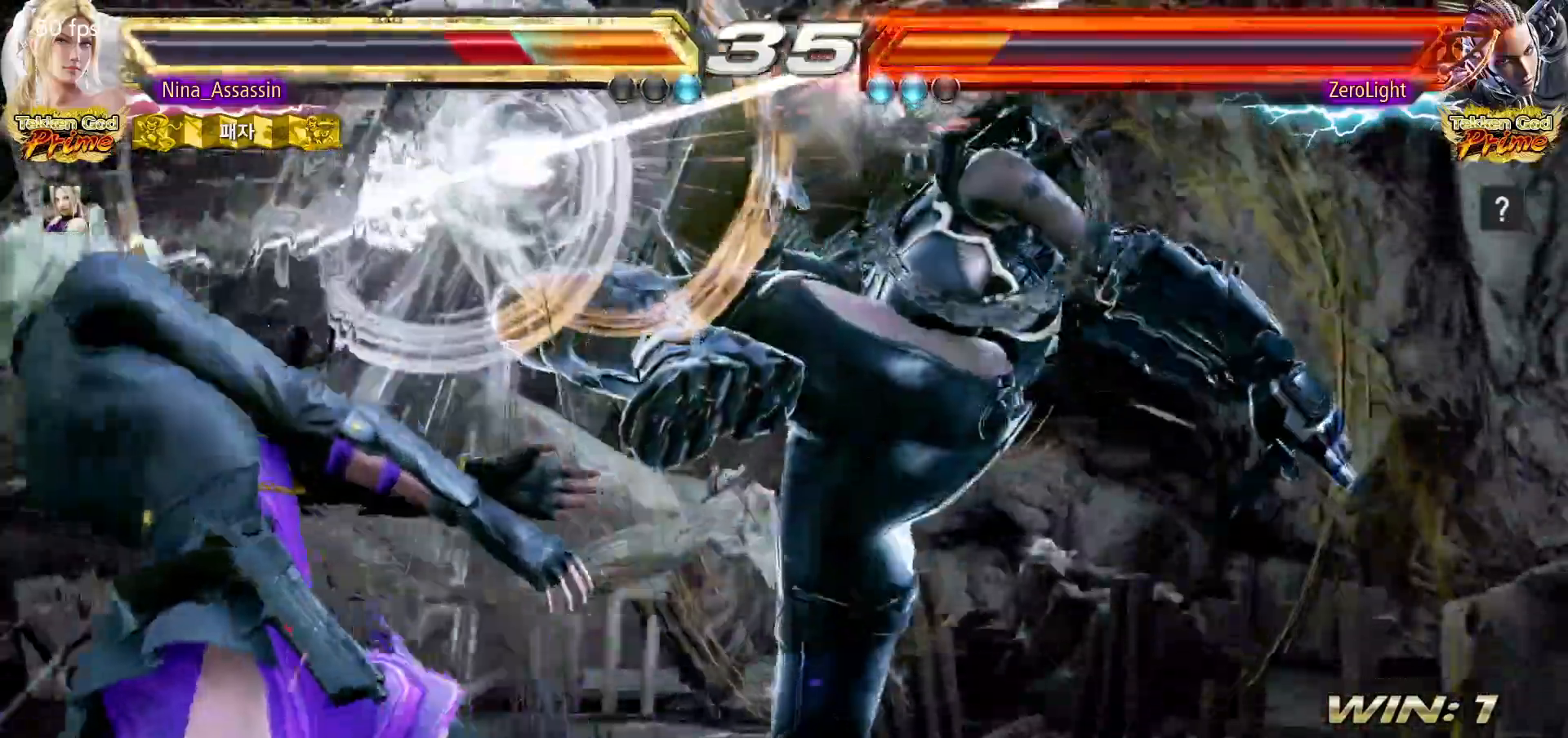
{"buttons": [], "left_stick": "center"}
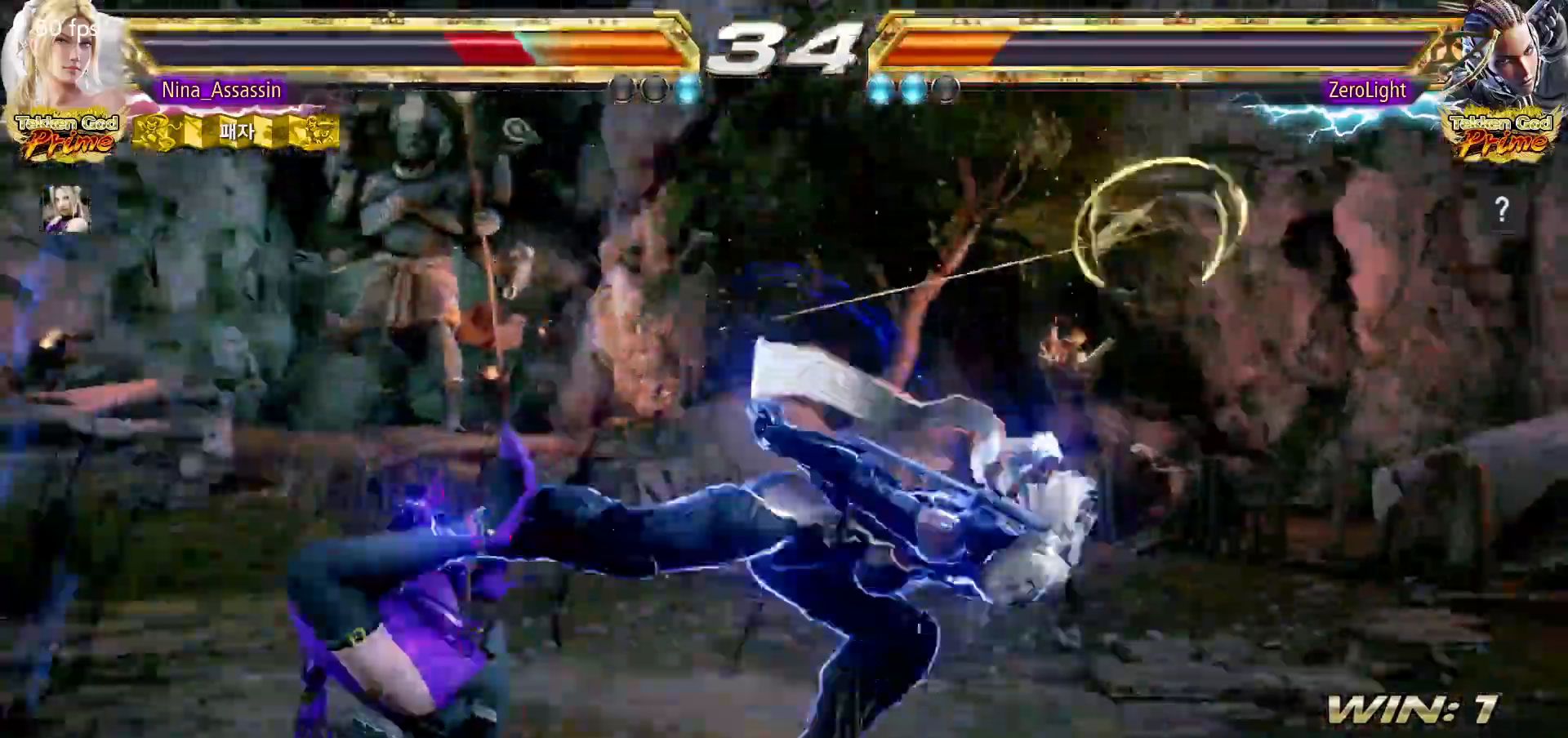
{"buttons": ["TRIANGLE"], "left_stick": "center", "events": [[17, "SQUARE", "down"], [50, "SQUARE", "up"], [100, "TRIANGLE", "down"], [133, "TRIANGLE", "up"], [200, "SQUARE", "down"], [250, "SQUARE", "up"], [300, "TRIANGLE", "down"], [350, "TRIANGLE", "up"], [383, "SQUARE", "down"], [433, "SQUARE", "up"], [500, "TRIANGLE", "down"]]}
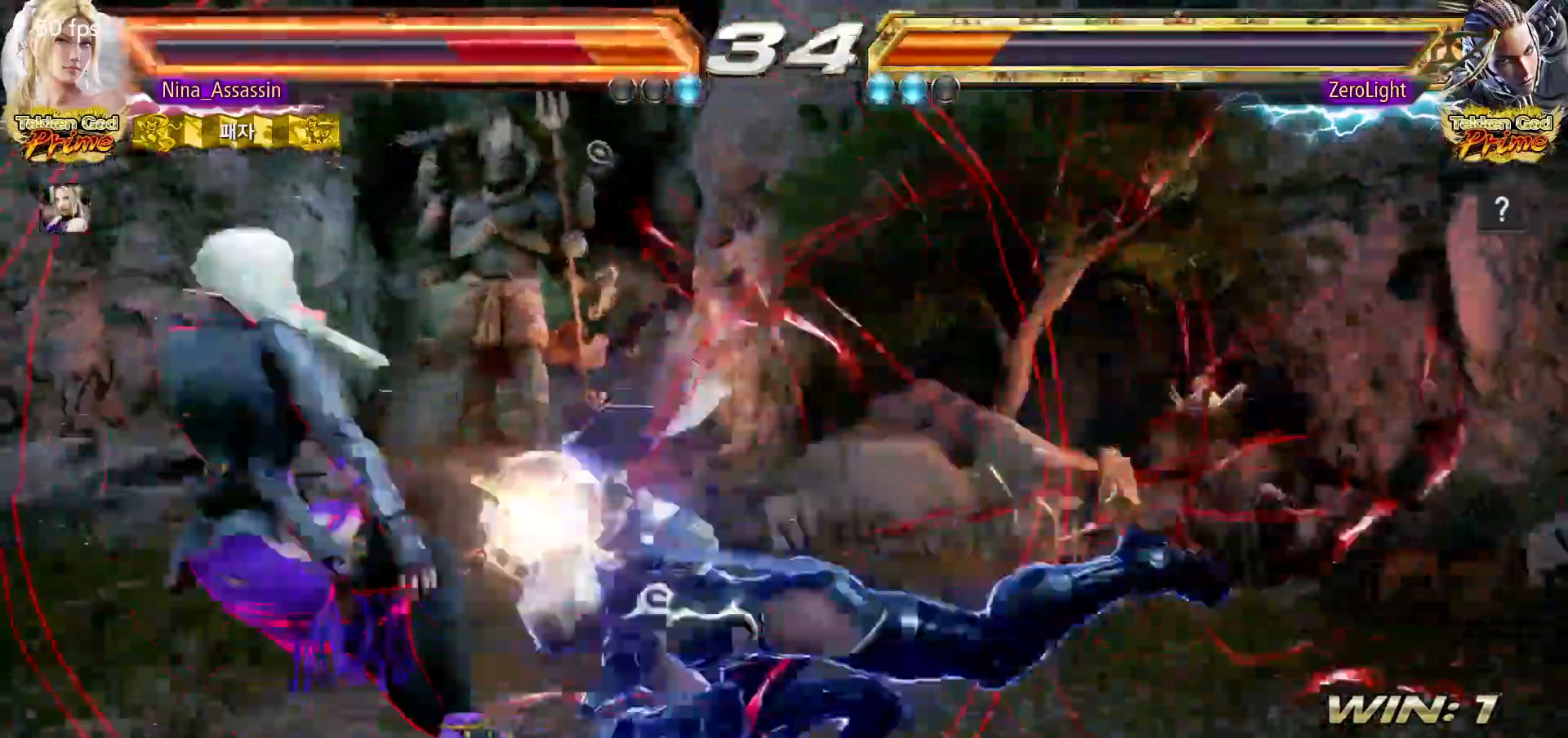
{"buttons": ["SQUARE"], "left_stick": "center", "events": [[50, "TRIANGLE", "up"], [83, "SQUARE", "down"], [133, "SQUARE", "up"], [183, "TRIANGLE", "down"], [233, "TRIANGLE", "up"], [283, "SQUARE", "down"], [333, "SQUARE", "up"], [383, "TRIANGLE", "down"], [433, "TRIANGLE", "up"], [467, "SQUARE", "down"]]}
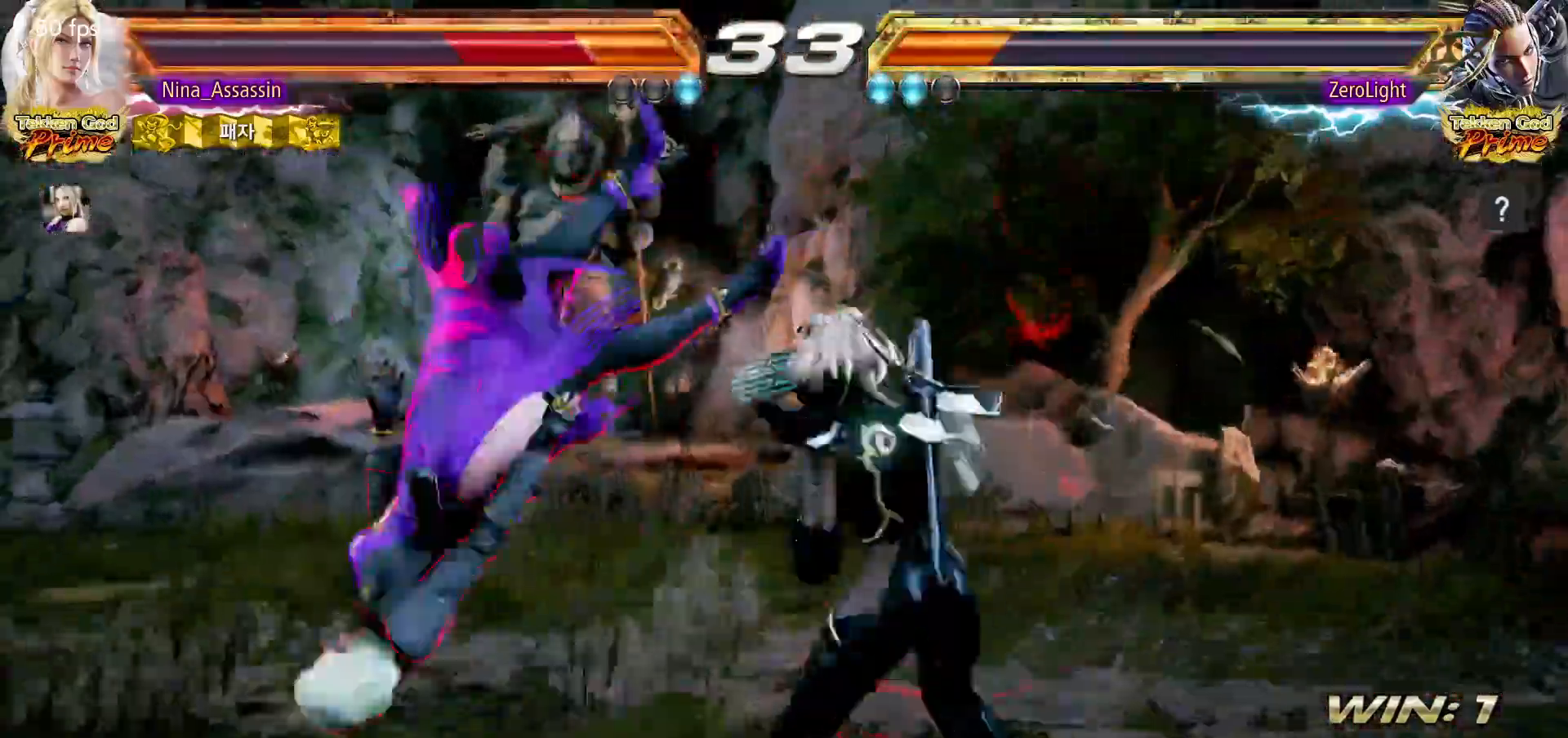
{"buttons": [], "left_stick": "center", "events": [[17, "SQUARE", "up"], [67, "TRIANGLE", "down"], [133, "TRIANGLE", "up"], [150, "SQUARE", "down"], [200, "SQUARE", "up"], [250, "TRIANGLE", "down"], [300, "TRIANGLE", "up"], [317, "SQUARE", "down"], [383, "SQUARE", "up"], [450, "TRIANGLE", "down"], [500, "TRIANGLE", "up"]]}
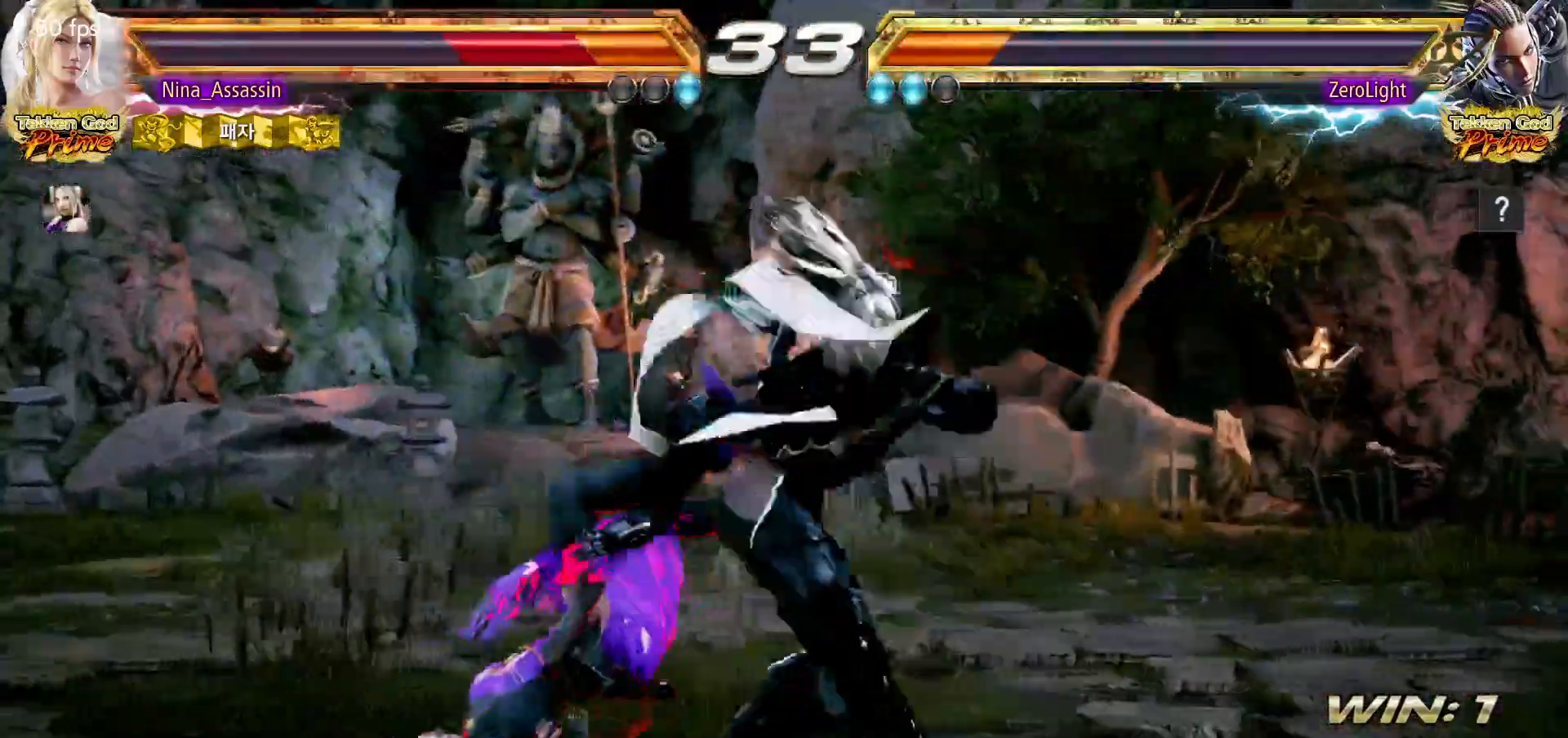
{"buttons": [], "left_stick": "center", "events": [[33, "SQUARE", "down"], [83, "SQUARE", "up"], [133, "TRIANGLE", "down"], [167, "TRIANGLE", "up"], [217, "SQUARE", "down"], [267, "SQUARE", "up"], [300, "TRIANGLE", "down"], [367, "TRIANGLE", "up"], [400, "SQUARE", "down"], [433, "SQUARE", "up"]]}
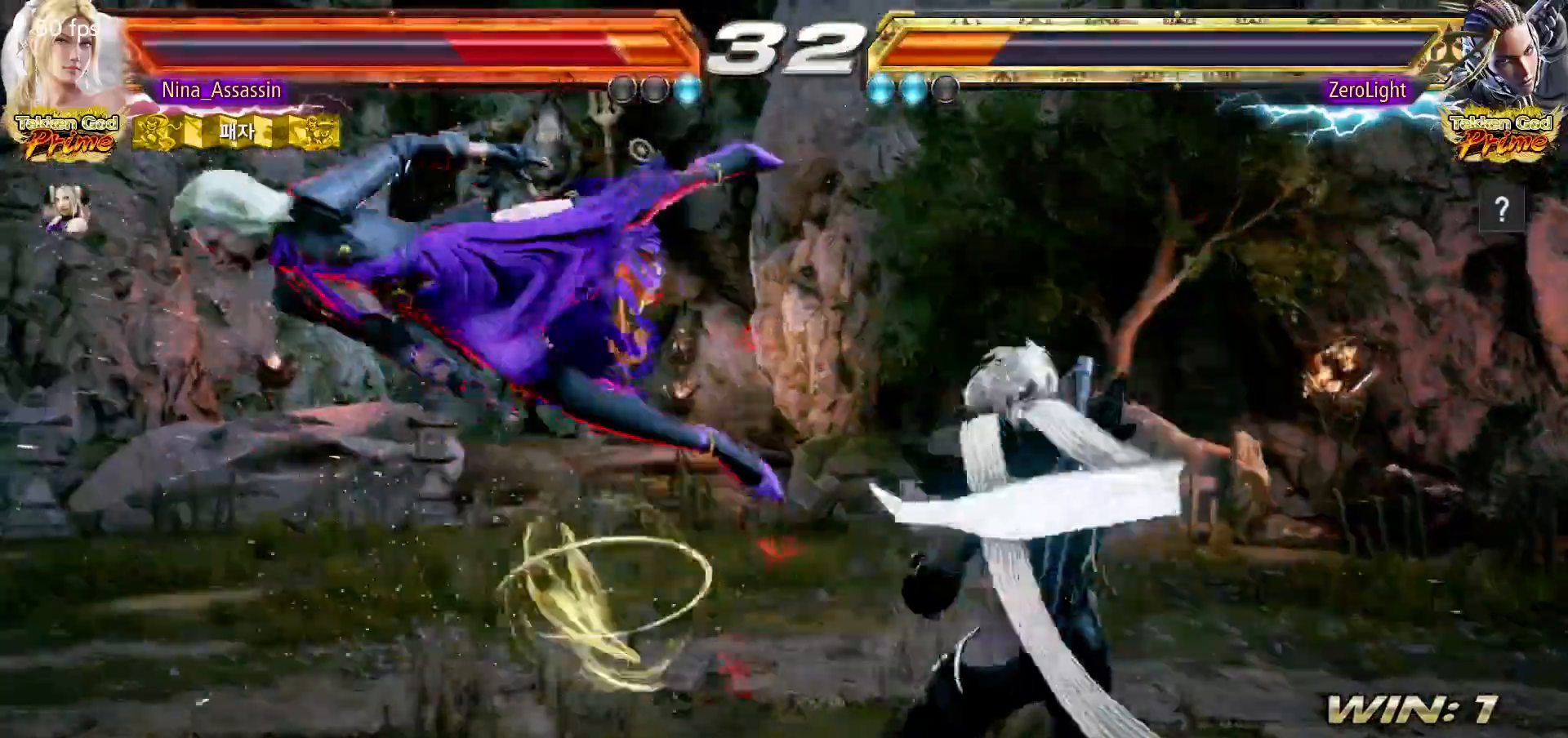
{"buttons": ["SQUARE"], "left_stick": "center", "events": [[17, "TRIANGLE", "down"], [50, "TRIANGLE", "up"], [100, "SQUARE", "down"], [150, "SQUARE", "up"], [200, "TRIANGLE", "down"], [250, "TRIANGLE", "up"], [300, "SQUARE", "down"], [333, "SQUARE", "up"], [400, "TRIANGLE", "down"], [450, "TRIANGLE", "up"], [500, "SQUARE", "down"]]}
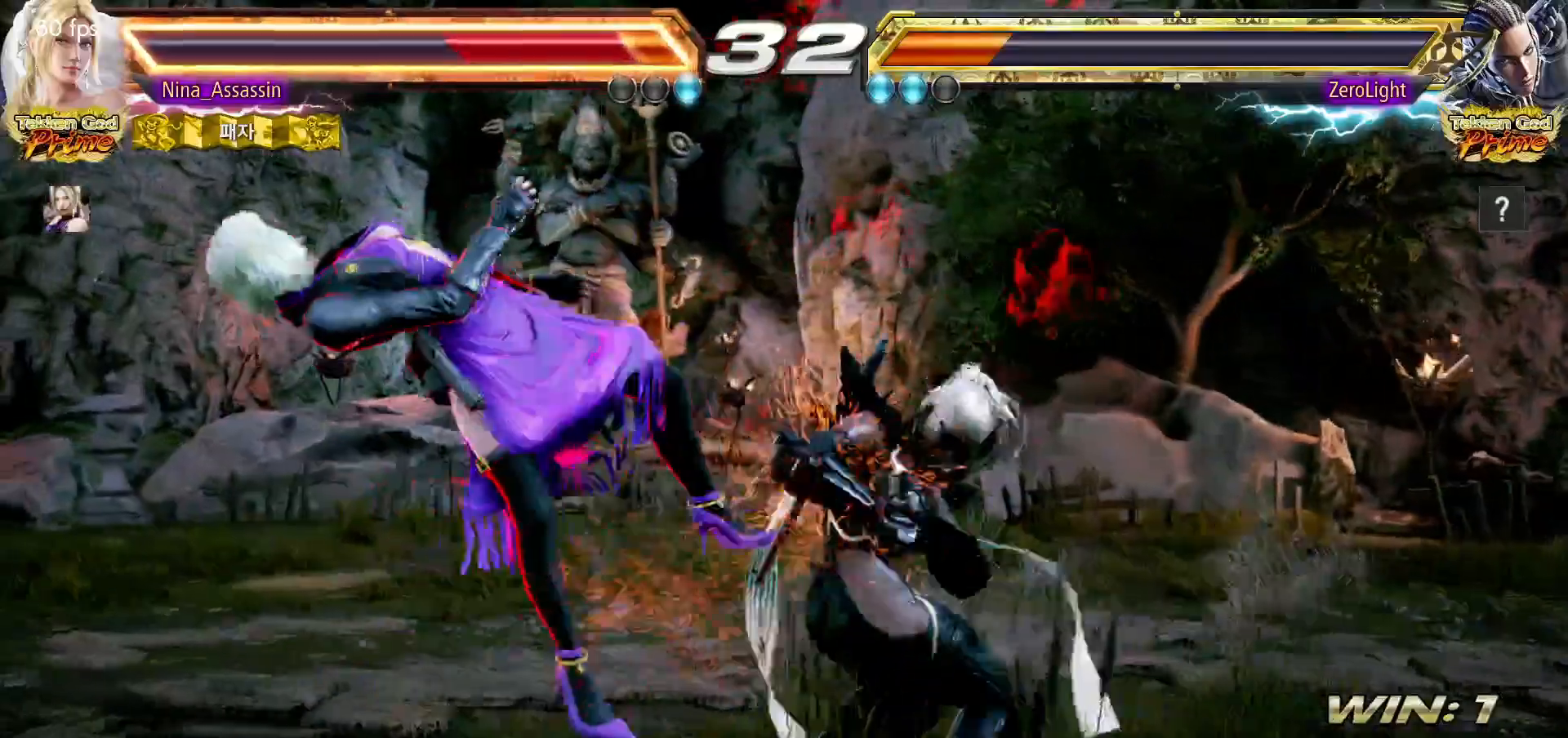
{"buttons": ["TRIANGLE"], "left_stick": "center", "events": [[50, "SQUARE", "up"], [100, "TRIANGLE", "down"], [150, "TRIANGLE", "up"], [183, "SQUARE", "down"], [250, "SQUARE", "up"], [300, "TRIANGLE", "down"], [333, "TRIANGLE", "up"], [383, "SQUARE", "down"], [433, "SQUARE", "up"], [483, "TRIANGLE", "down"]]}
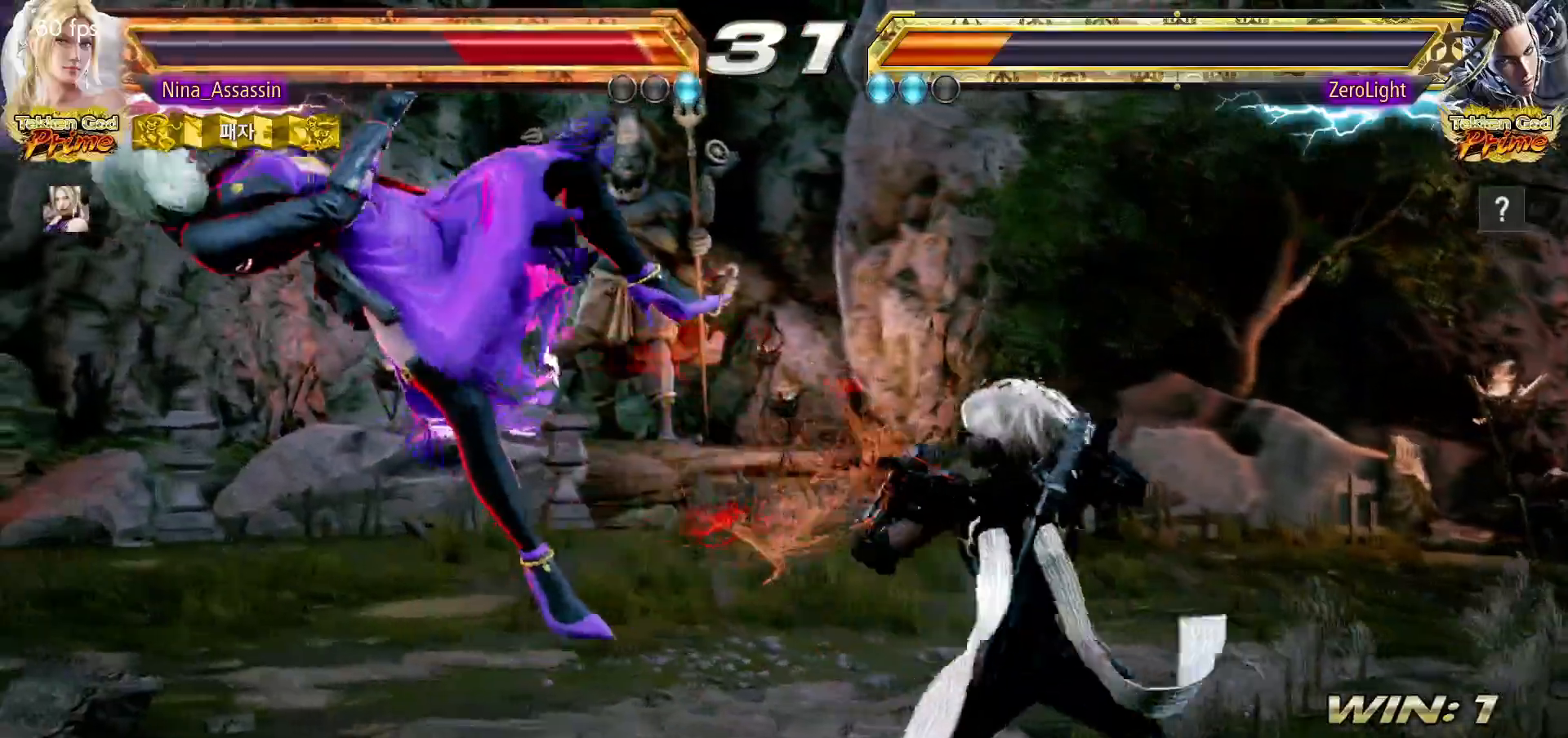
{"buttons": ["SQUARE"], "left_stick": "center", "events": [[33, "TRIANGLE", "up"], [67, "SQUARE", "down"], [133, "SQUARE", "up"], [183, "TRIANGLE", "down"], [233, "TRIANGLE", "up"], [267, "SQUARE", "down"], [317, "SQUARE", "up"], [350, "TRIANGLE", "down"], [433, "TRIANGLE", "up"], [467, "SQUARE", "down"]]}
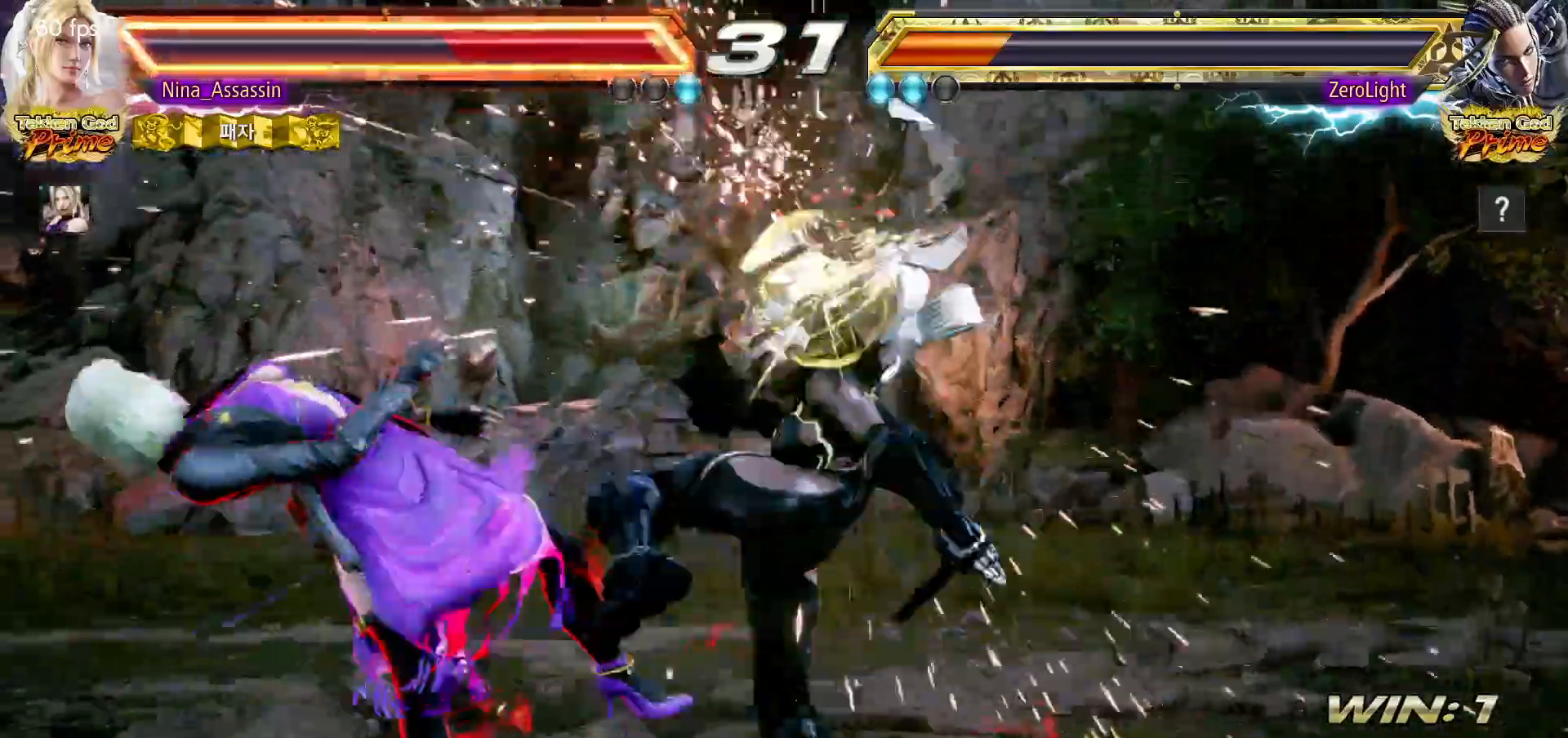
{"buttons": [], "left_stick": "center", "events": [[17, "SQUARE", "up"], [67, "TRIANGLE", "down"], [100, "TRIANGLE", "up"], [150, "SQUARE", "down"], [200, "SQUARE", "up"], [250, "TRIANGLE", "down"], [300, "TRIANGLE", "up"], [333, "SQUARE", "down"], [400, "SQUARE", "up"], [433, "TRIANGLE", "down"], [483, "TRIANGLE", "up"]]}
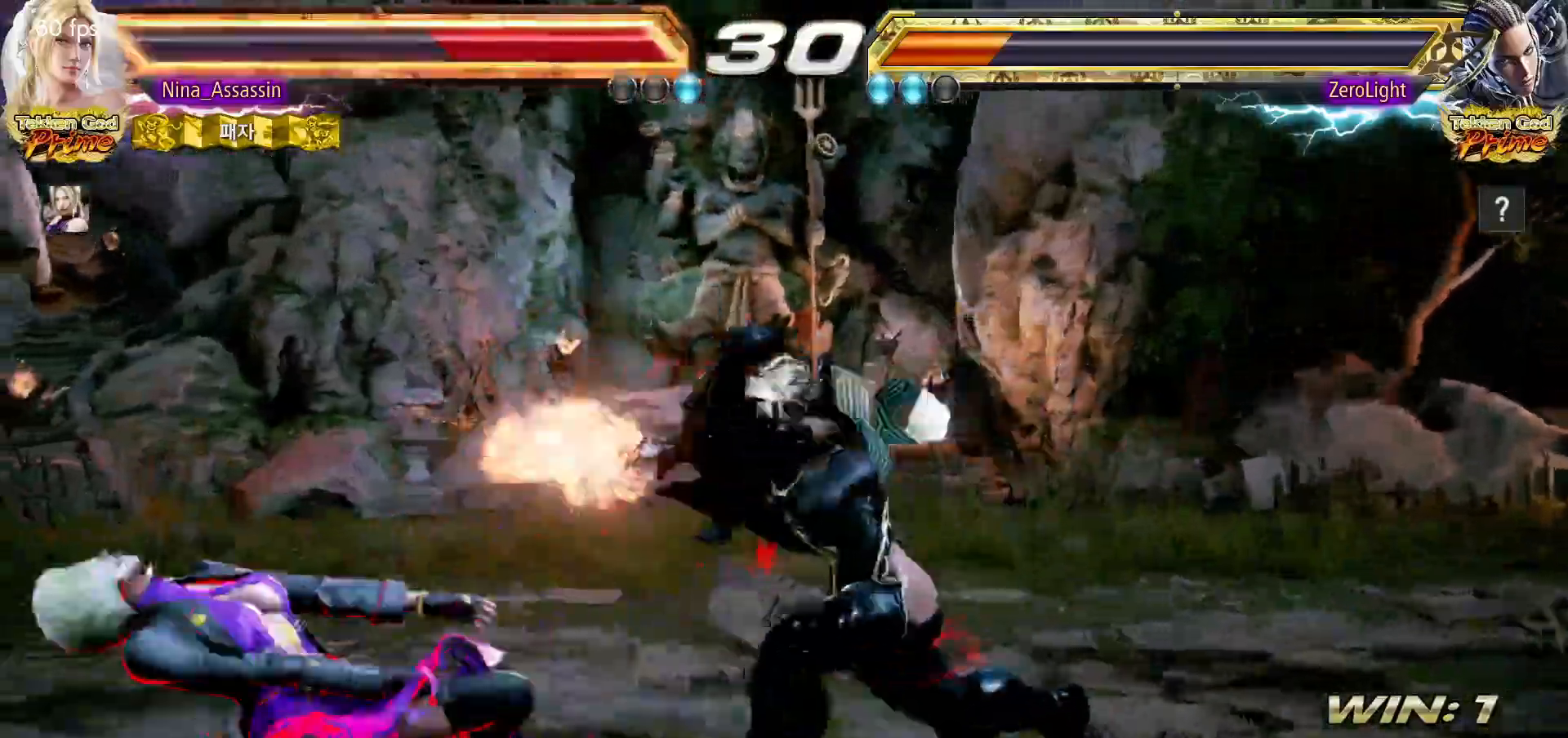
{"buttons": [], "left_stick": "center", "events": [[33, "SQUARE", "down"], [83, "SQUARE", "up"], [133, "TRIANGLE", "down"], [183, "TRIANGLE", "up"], [217, "SQUARE", "down"], [267, "SQUARE", "up"], [300, "TRIANGLE", "down"], [333, "TRIANGLE", "up"], [367, "SQUARE", "down"], [417, "SQUARE", "up"]]}
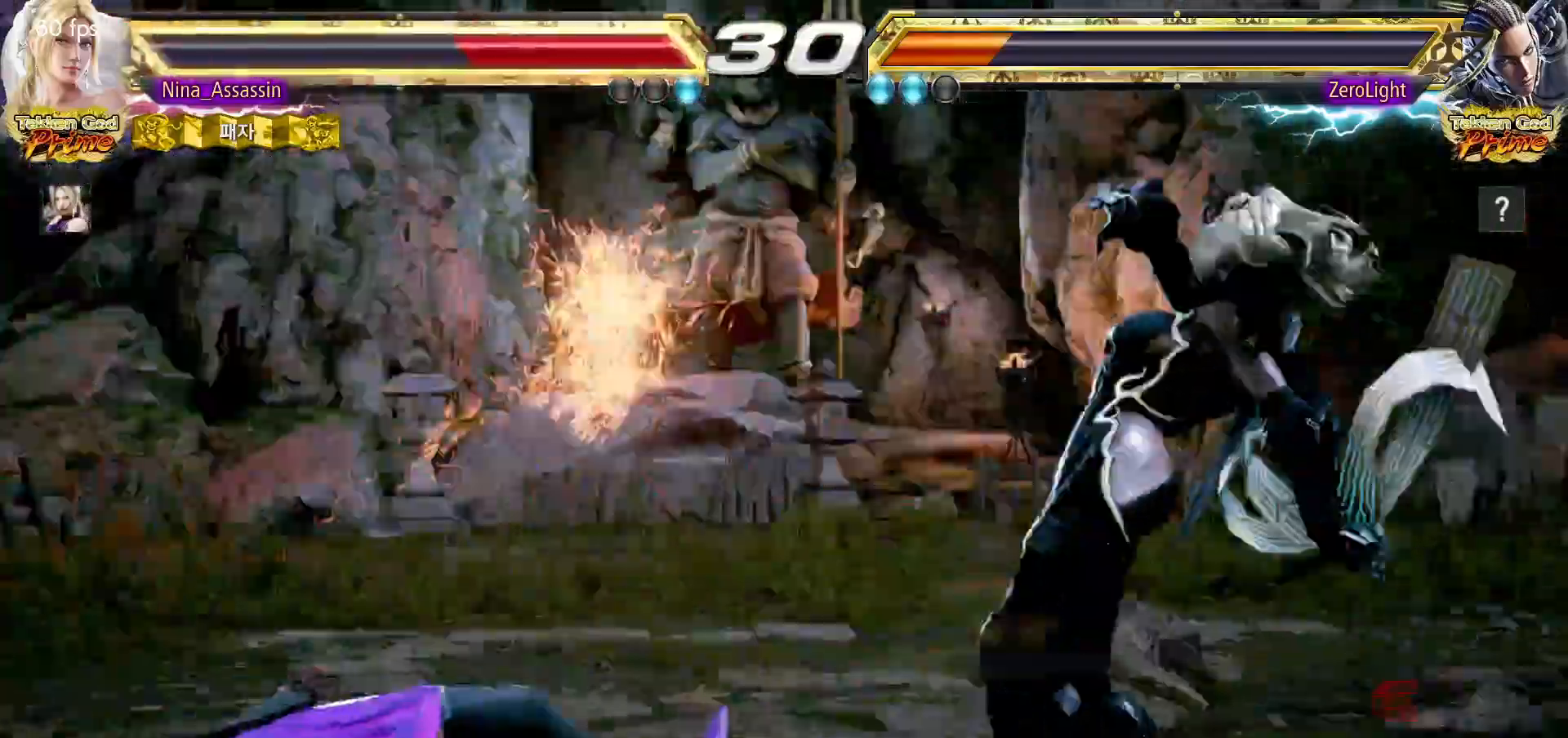
{"buttons": [], "left_stick": "center", "events": []}
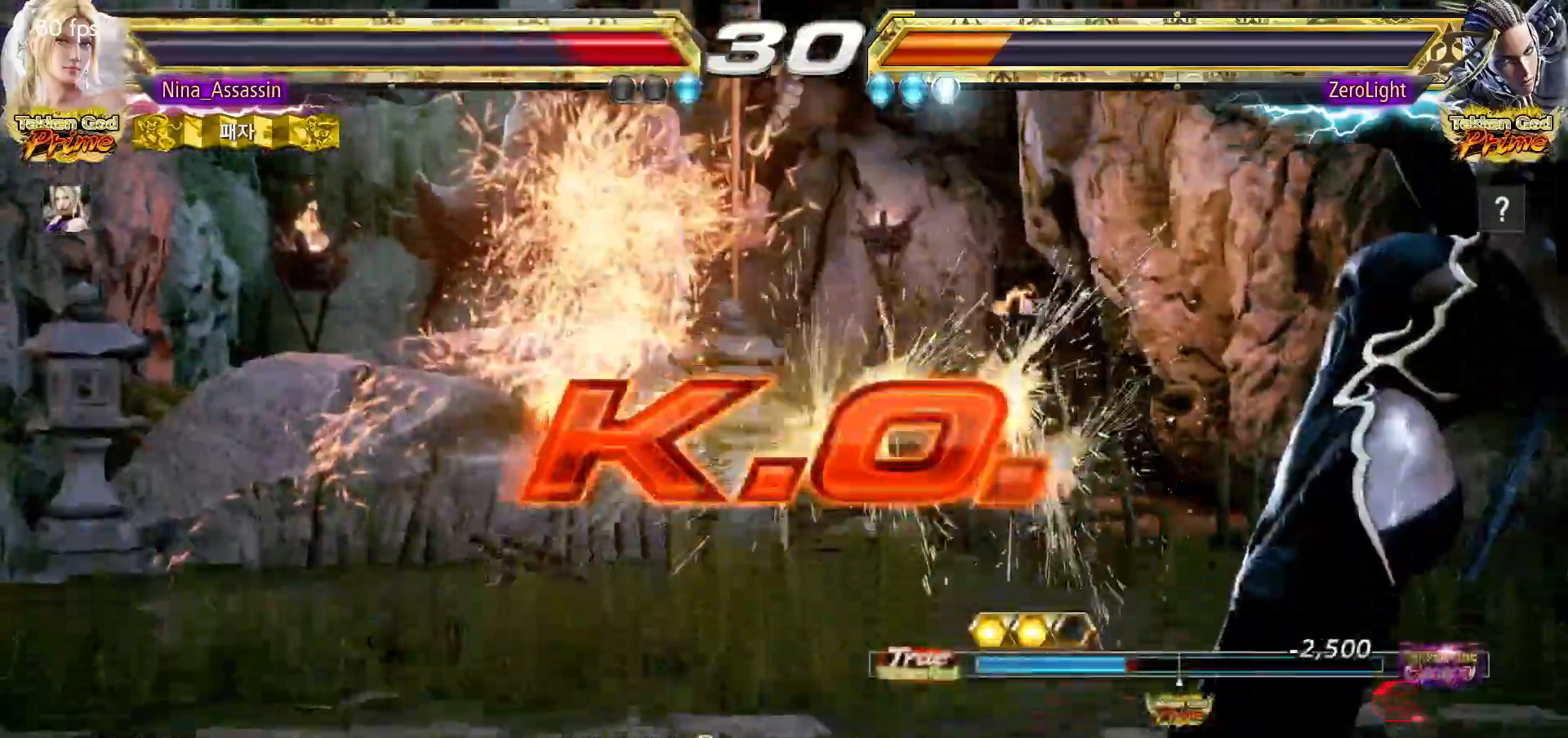
{"buttons": [], "left_stick": "center", "events": []}
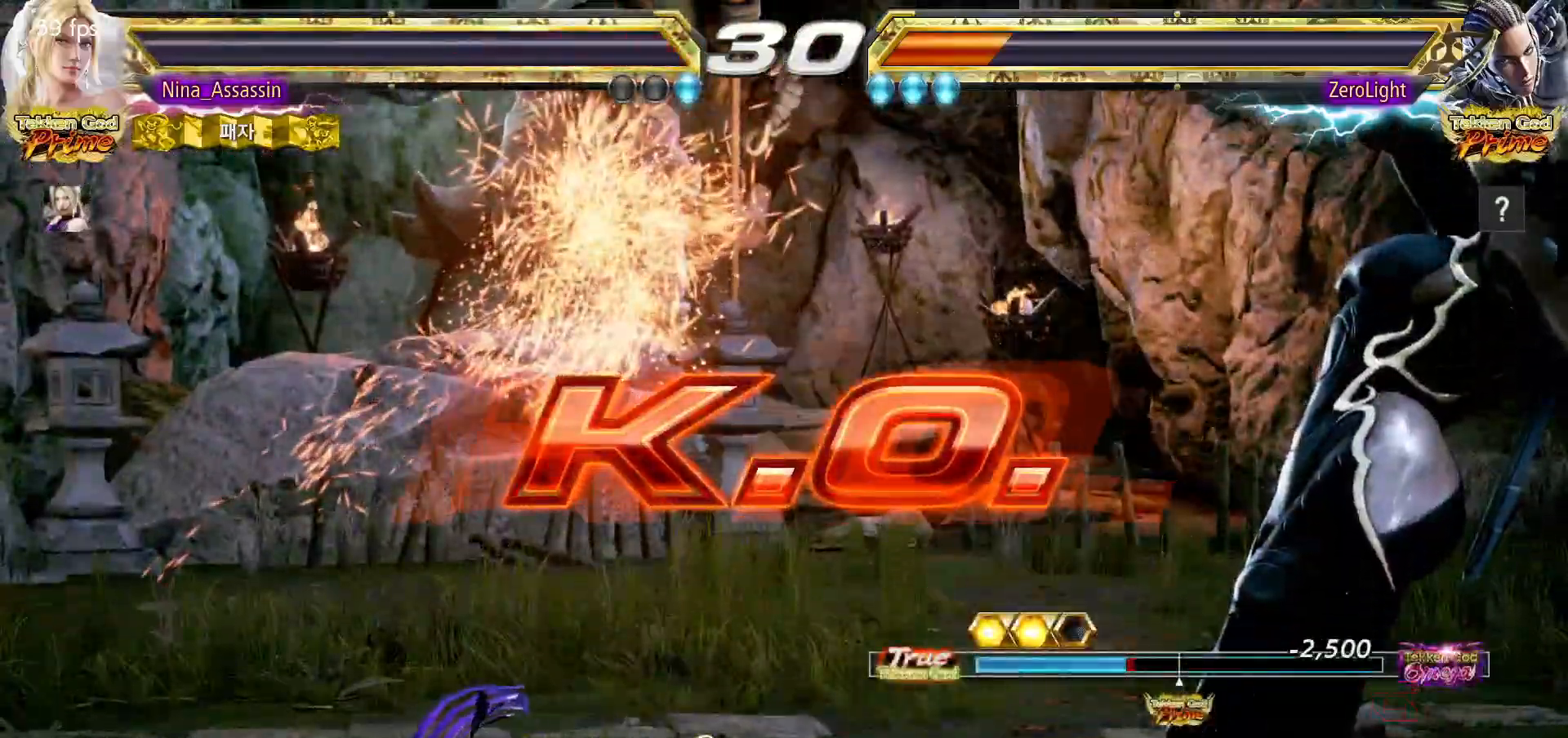
{"buttons": [], "left_stick": "center", "events": [[367, "START", "down"], [450, "START", "up"]]}
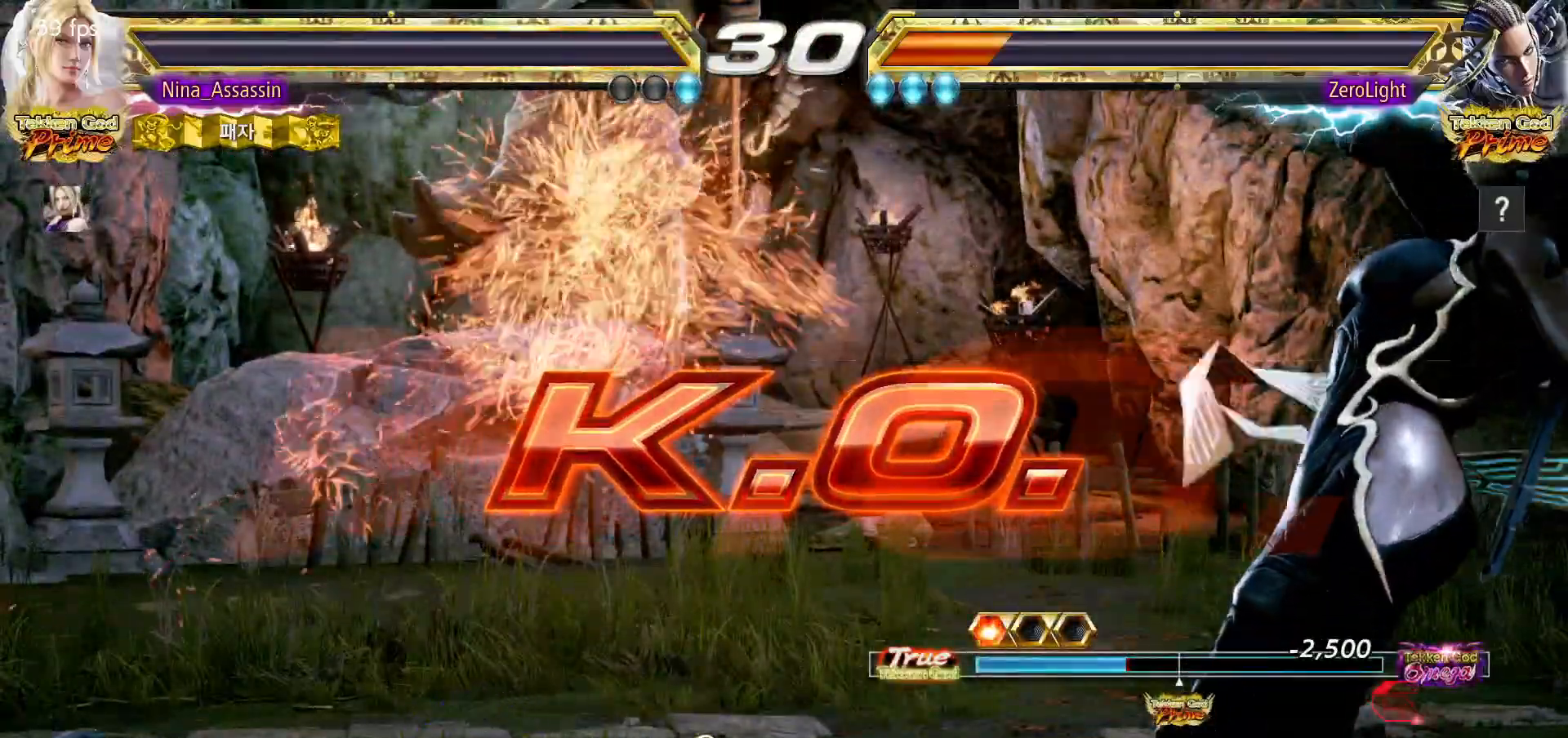
{"buttons": ["START"], "left_stick": "center", "events": [[17, "START", "down"], [100, "START", "up"], [167, "START", "down"], [250, "START", "up"], [300, "START", "down"], [383, "START", "up"], [433, "START", "down"]]}
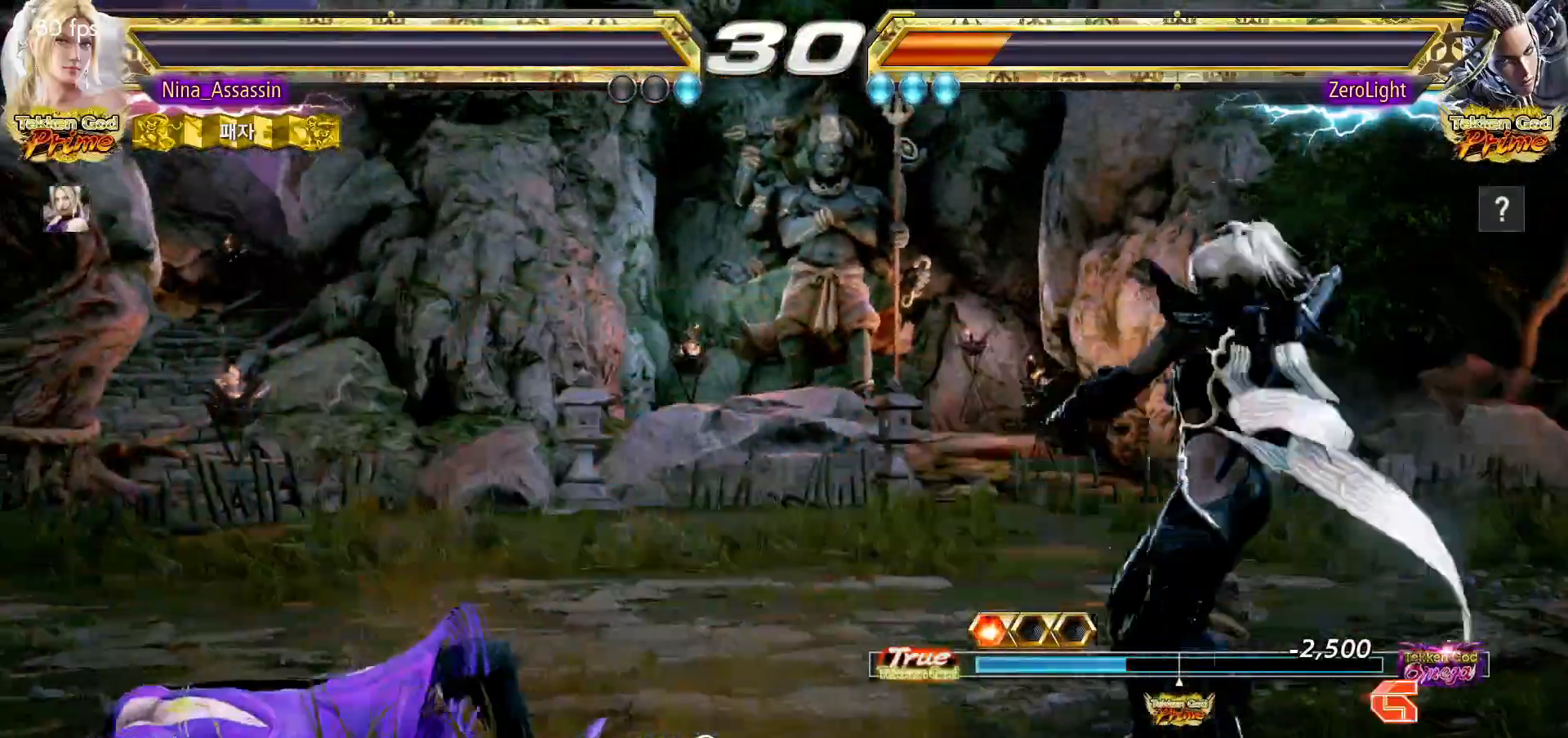
{"buttons": [], "left_stick": "center", "events": [[33, "START", "up"], [83, "START", "down"], [183, "START", "up"], [217, "START", "down"], [317, "START", "up"], [367, "START", "down"], [467, "START", "up"]]}
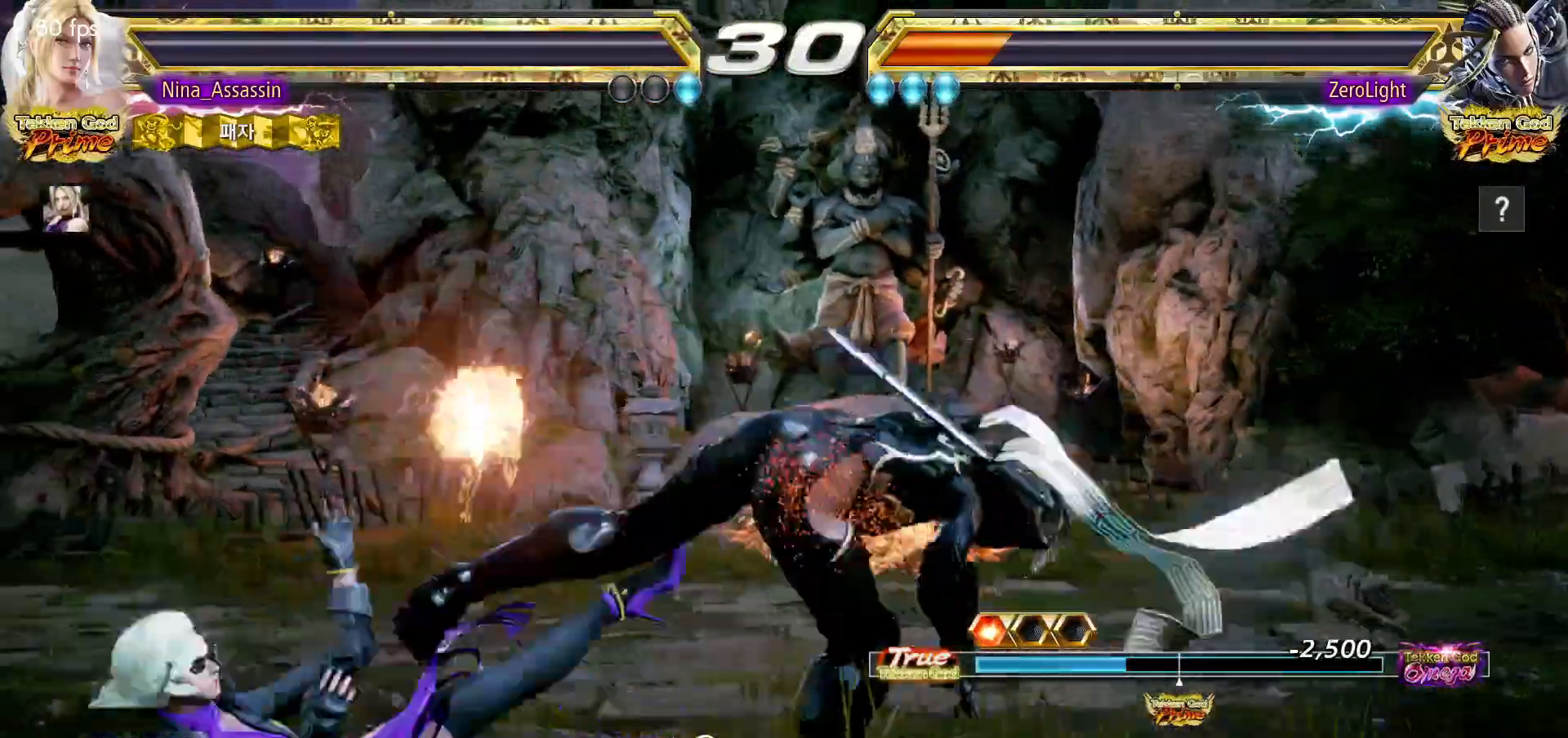
{"buttons": ["START"], "left_stick": "center", "events": [[17, "START", "down"], [117, "START", "up"], [150, "START", "down"], [250, "START", "up"], [317, "START", "down"], [400, "START", "up"], [450, "START", "down"]]}
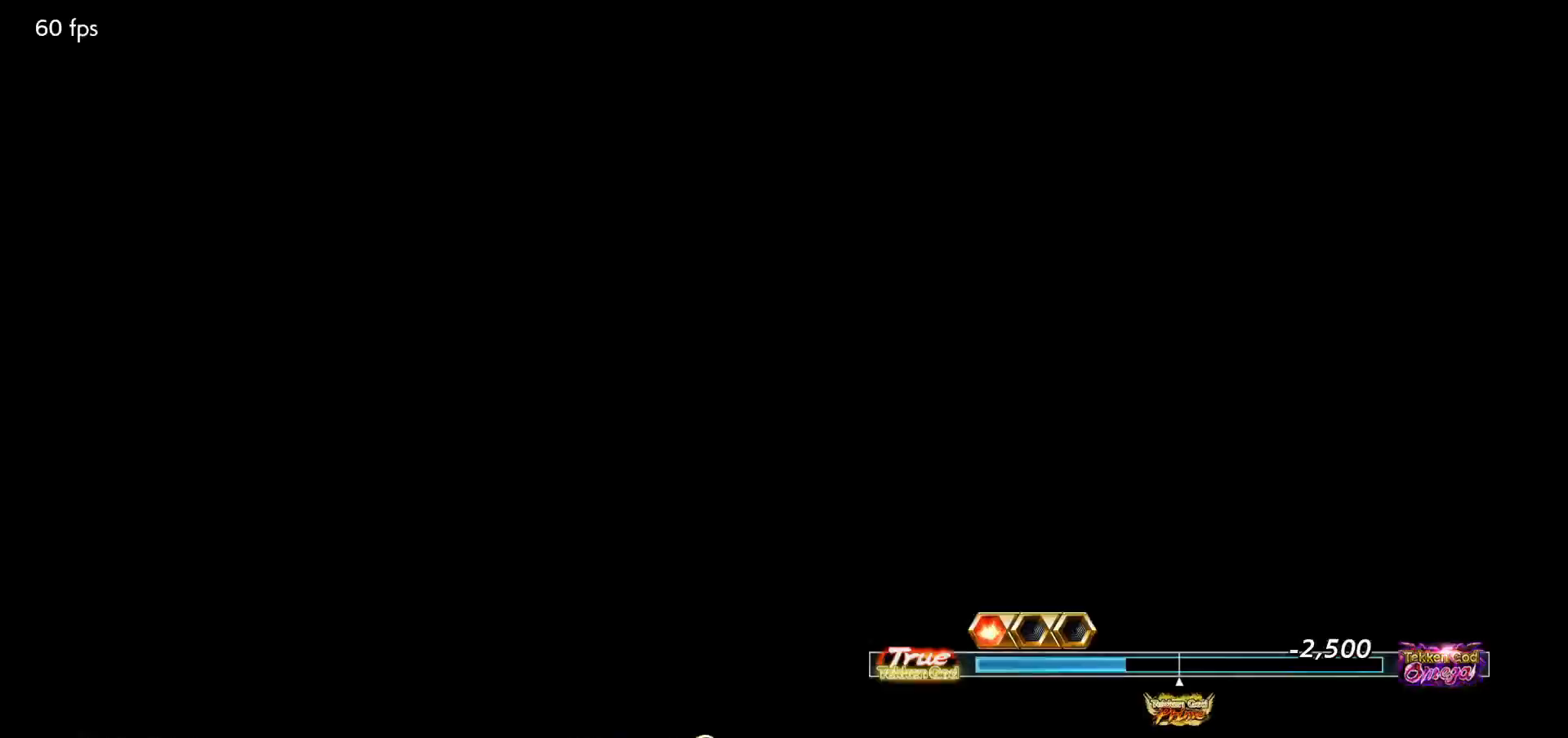
{"buttons": ["START"], "left_stick": "center", "events": [[17, "START", "up"], [83, "START", "down"], [150, "START", "up"], [200, "START", "down"], [367, "START", "up"], [417, "START", "down"], [450, "START", "up"], [483, "START", "down"]]}
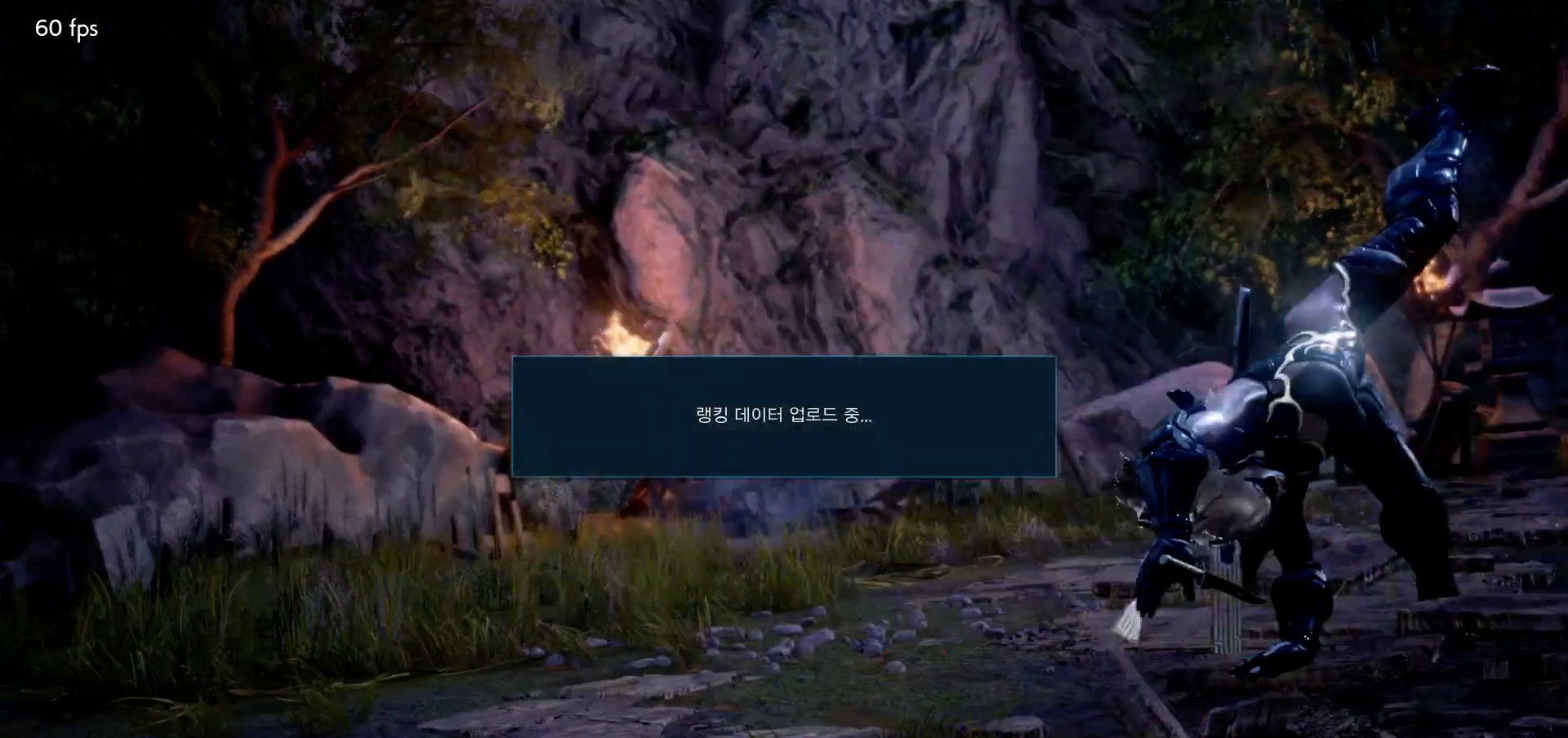
{"buttons": [], "left_stick": "center", "events": [[33, "START", "up"], [67, "START", "down"], [100, "START", "up"], [400, "CROSS", "down"], [467, "CROSS", "up"]]}
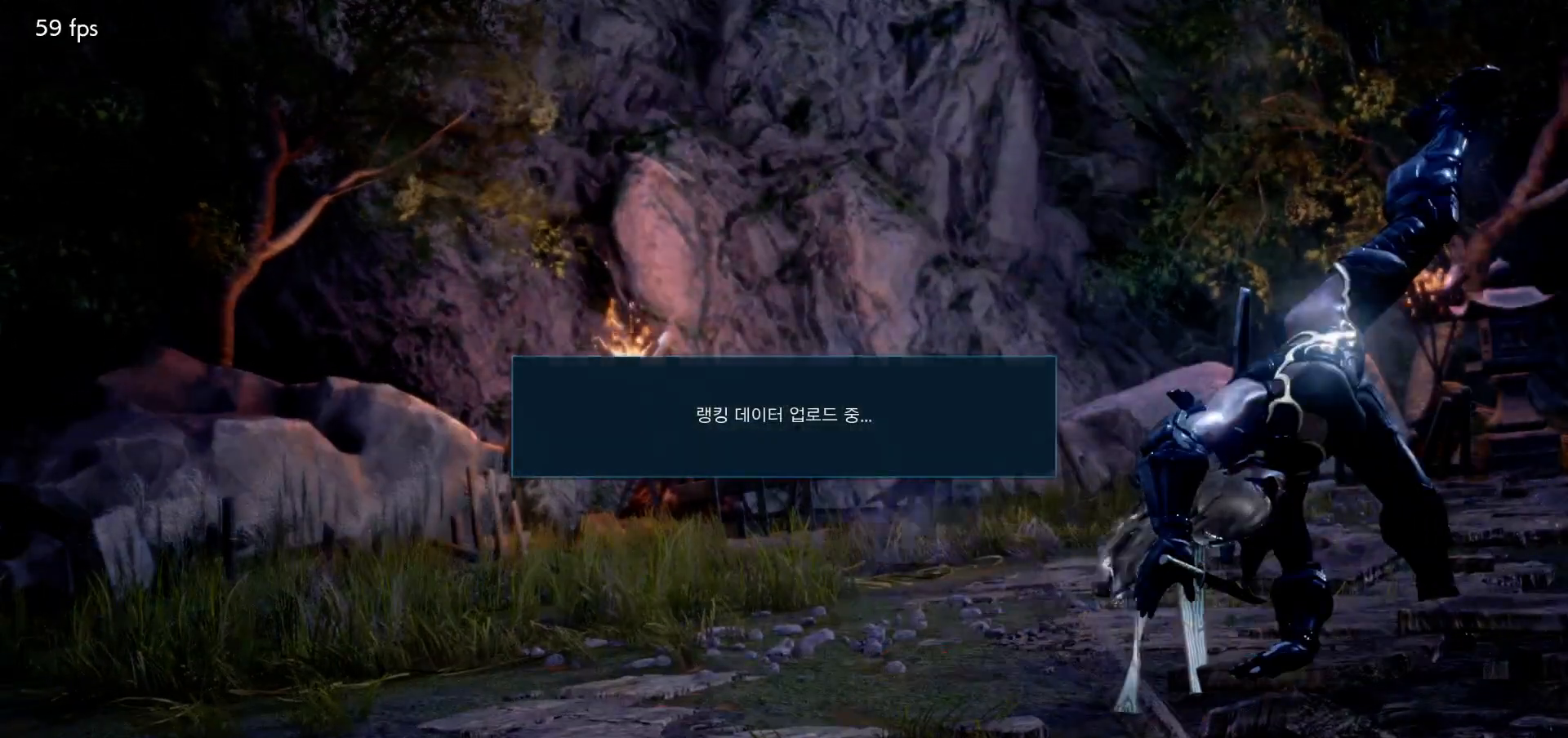
{"buttons": ["CROSS"], "left_stick": "center", "events": [[67, "CROSS", "down"], [117, "CROSS", "up"], [217, "CROSS", "down"], [267, "CROSS", "up"], [350, "CROSS", "down"], [417, "CROSS", "up"], [500, "CROSS", "down"]]}
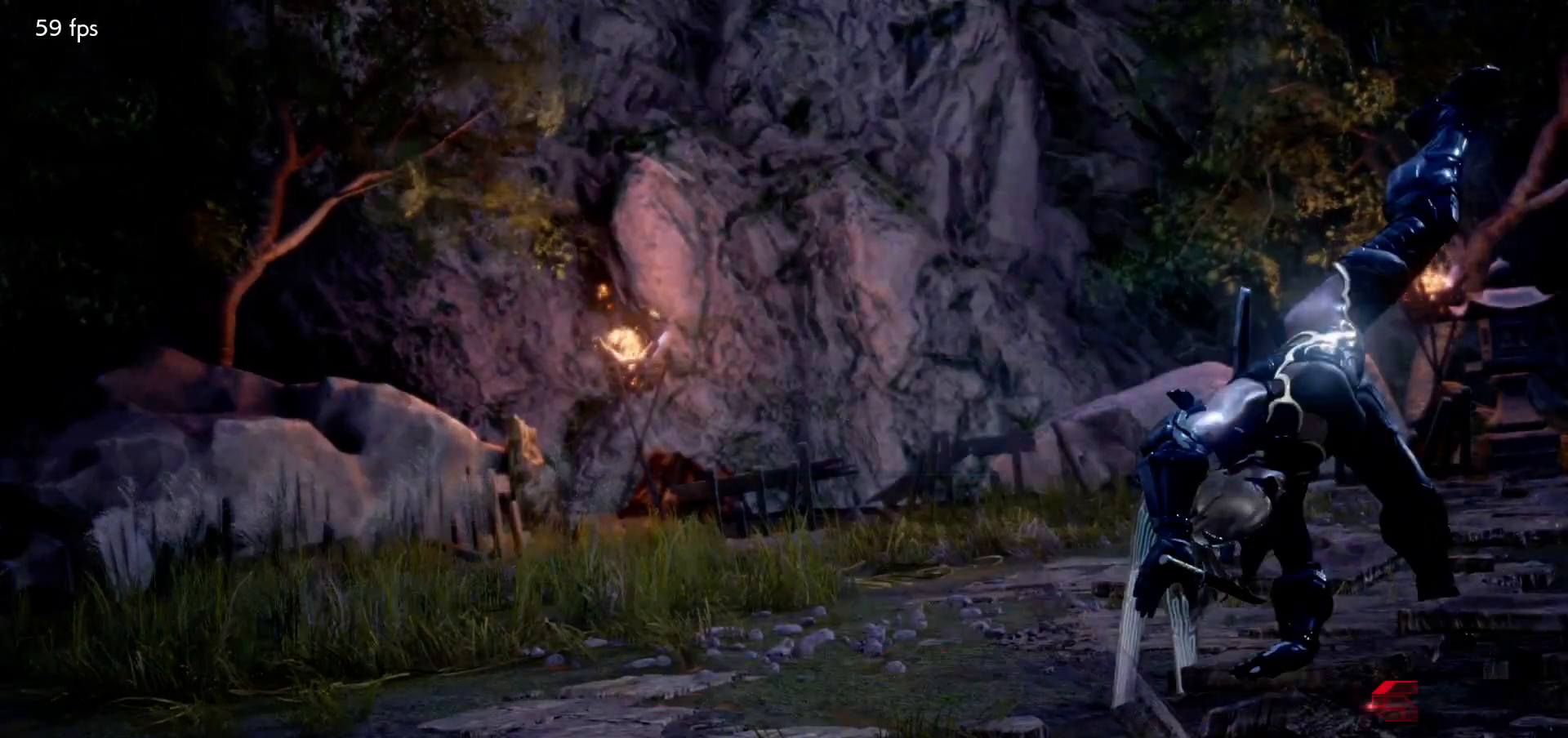
{"buttons": ["CROSS"], "left_stick": "center", "events": [[50, "CROSS", "up"], [150, "CROSS", "down"], [217, "CROSS", "up"], [300, "CROSS", "down"], [367, "CROSS", "up"], [467, "CROSS", "down"]]}
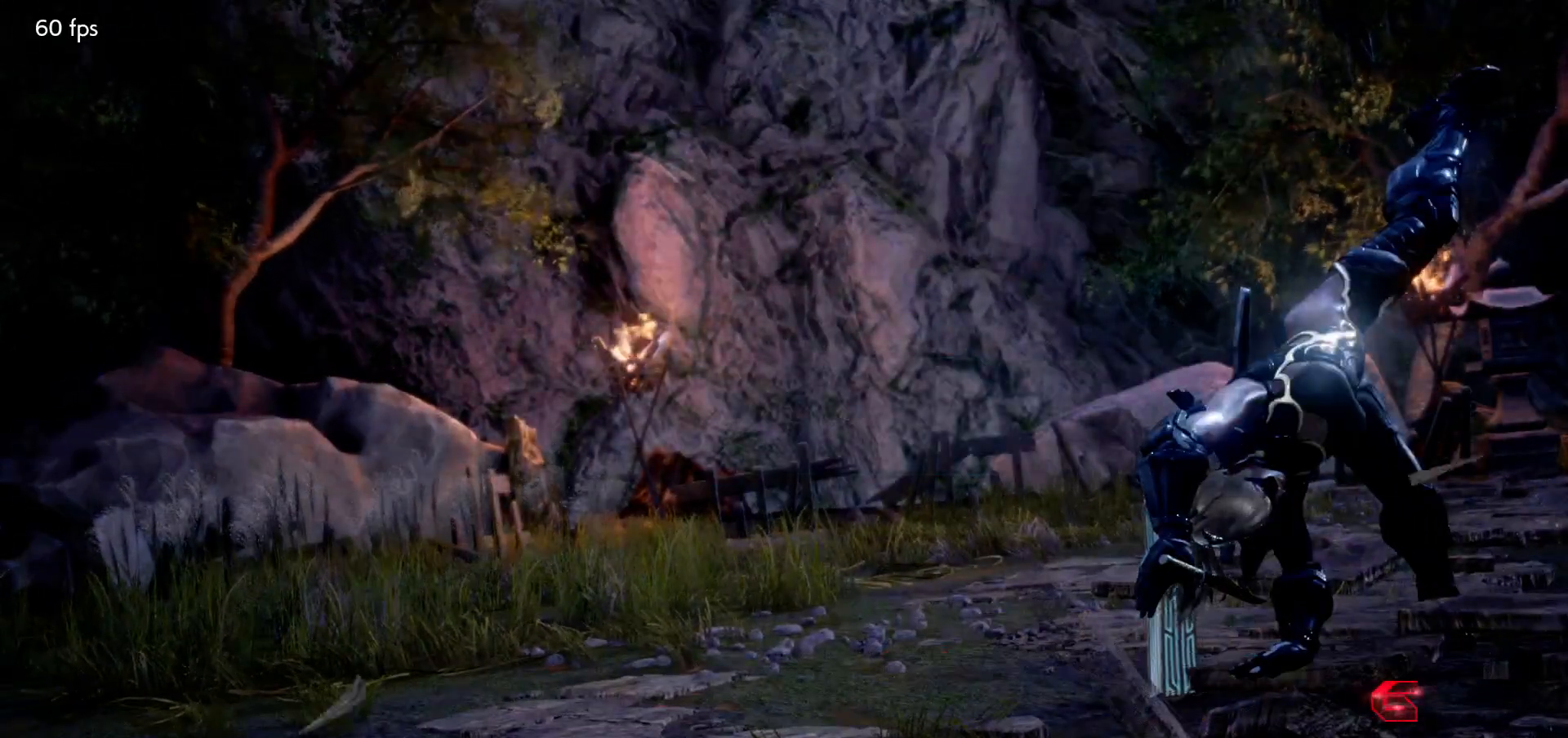
{"buttons": ["CROSS"], "left_stick": "center", "events": [[33, "CROSS", "up"], [133, "CROSS", "down"], [183, "CROSS", "up"], [283, "CROSS", "down"], [350, "CROSS", "up"], [450, "CROSS", "down"]]}
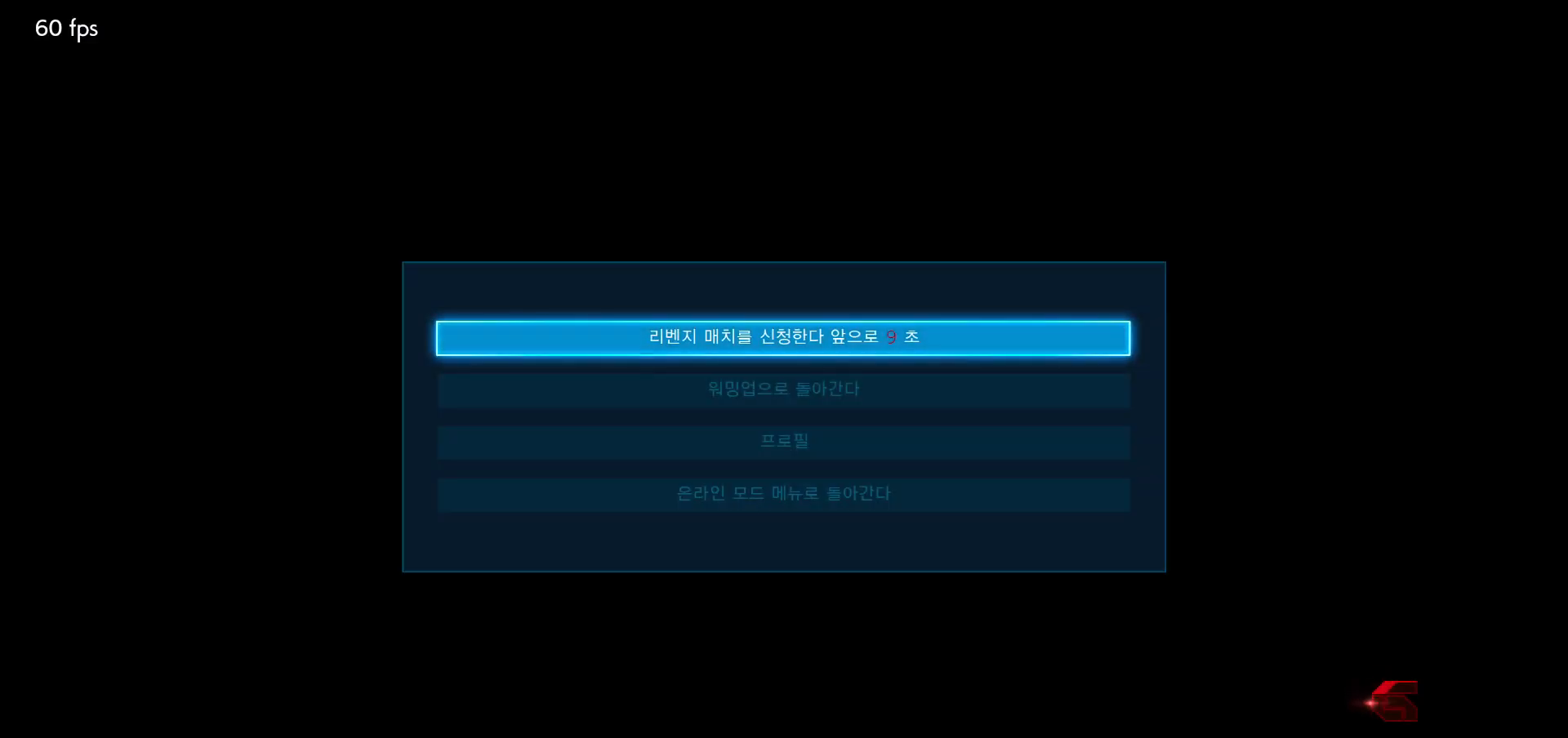
{"buttons": [], "left_stick": "center", "events": [[17, "CROSS", "up"], [100, "CROSS", "down"], [167, "CROSS", "up"], [233, "CROSS", "down"], [283, "CROSS", "up"]]}